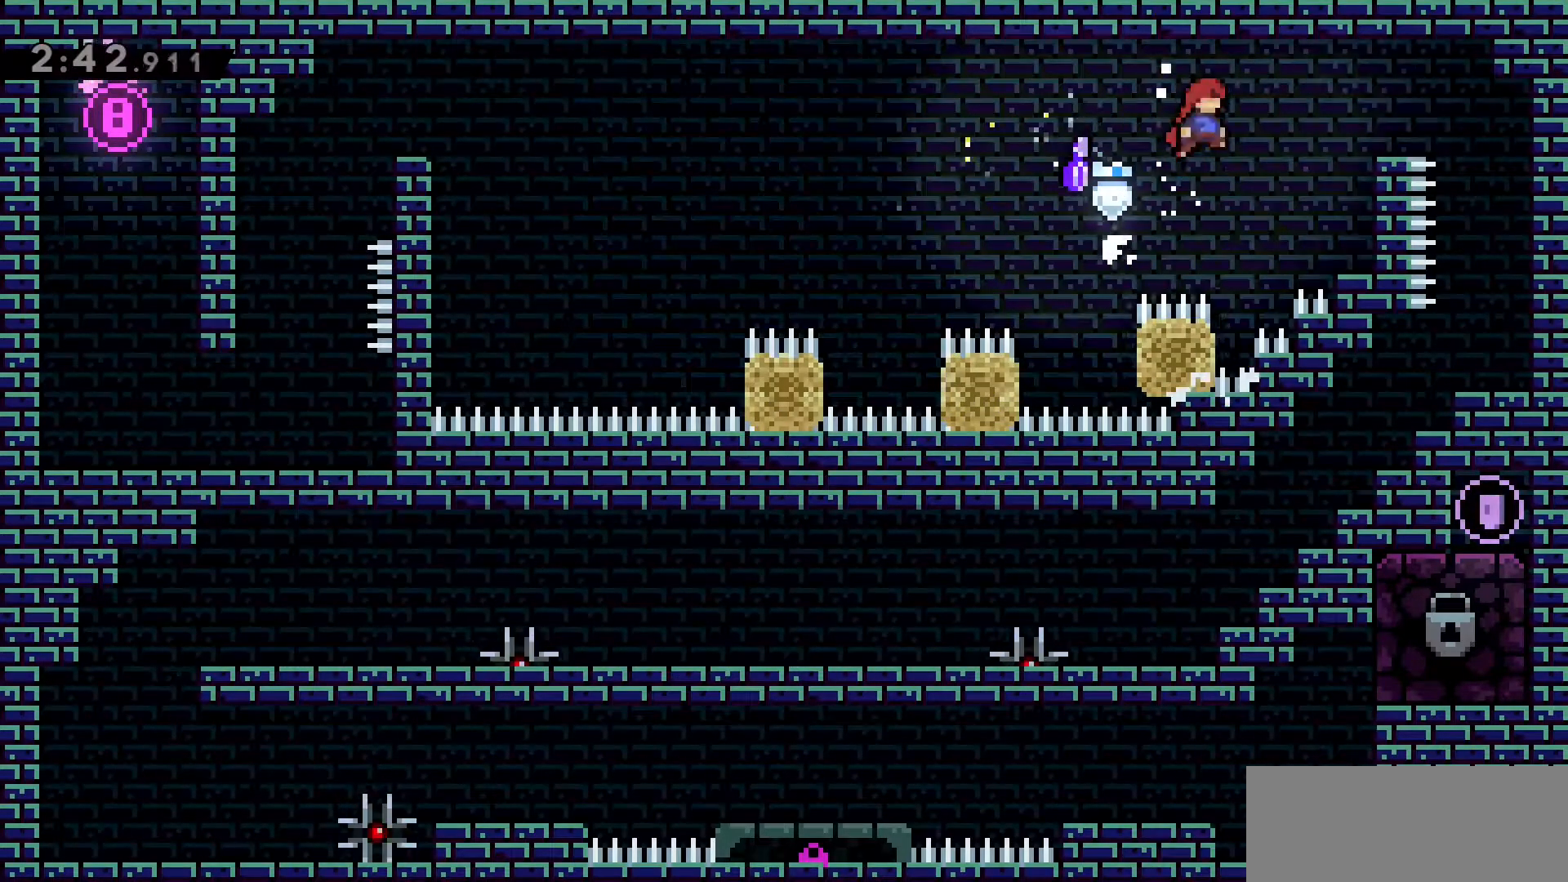
Gameplay with keyboard; each line is a JSON object with the keys held at the frame after it. "events" lists presses ("down") and releases ("up") of "a", "d", "dash", "demo", "grab", "jump", "jump2", "s" and "w" between this image and that frame as [ms after this image, input, new state], when the widget could be followed in between. No other keys are recorded. Mouse input is not recorded. Key names are as the overlay labels them; some are game actions (e.g. jump) rather than physical keys.
{"keys": ["d", "jump2"], "events": [[133, "jump2", "up"], [216, "grab", "up"], [366, "d", "up"], [450, "d", "down"], [500, "jump2", "down"]]}
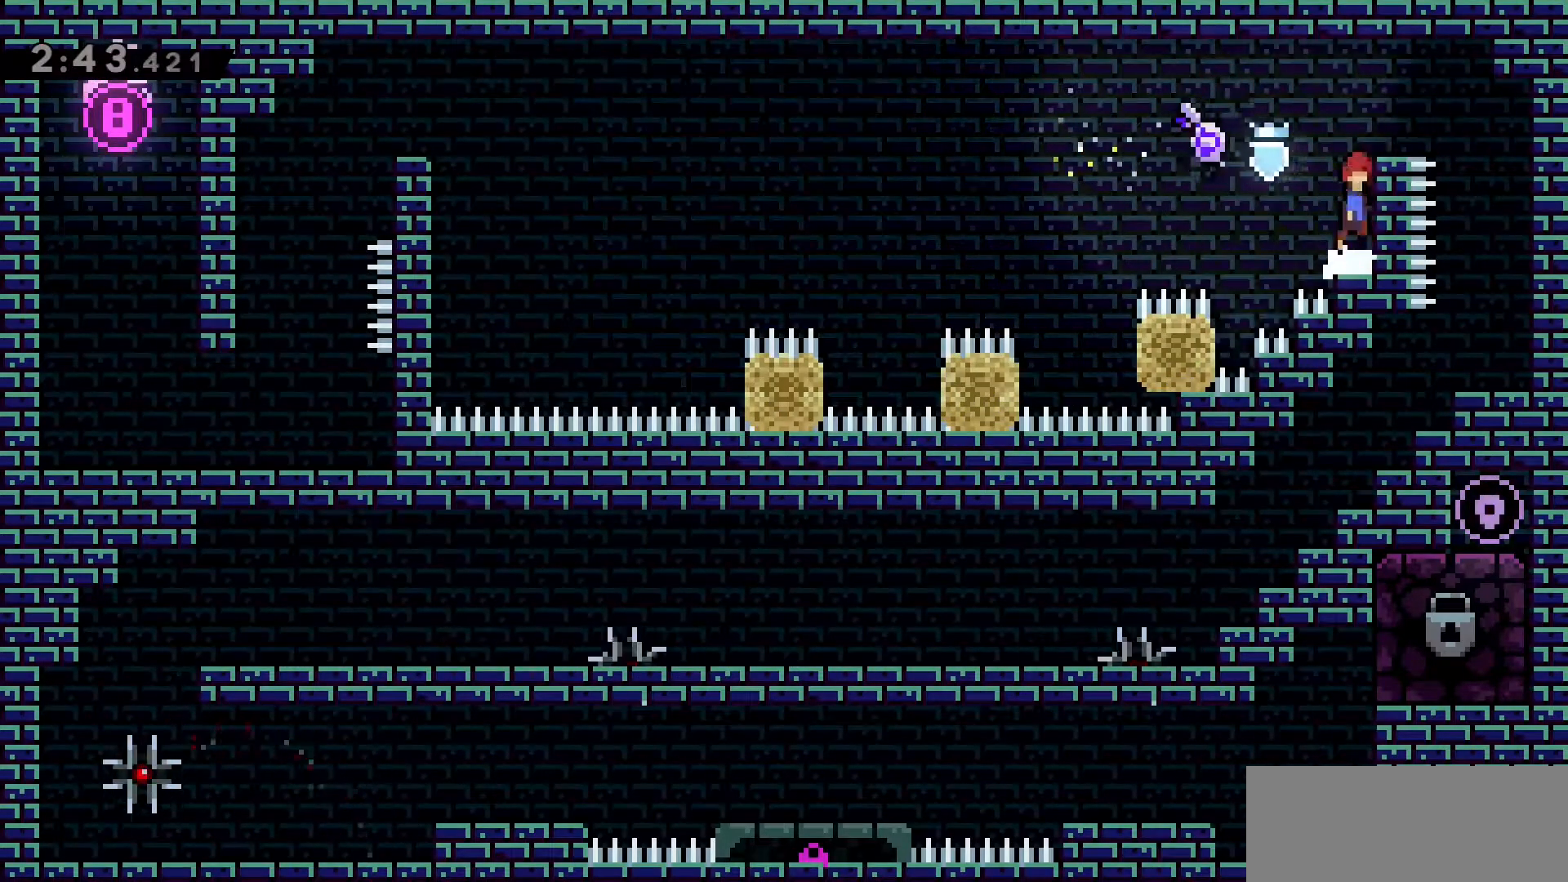
{"keys": ["d"], "events": [[466, "jump2", "up"]]}
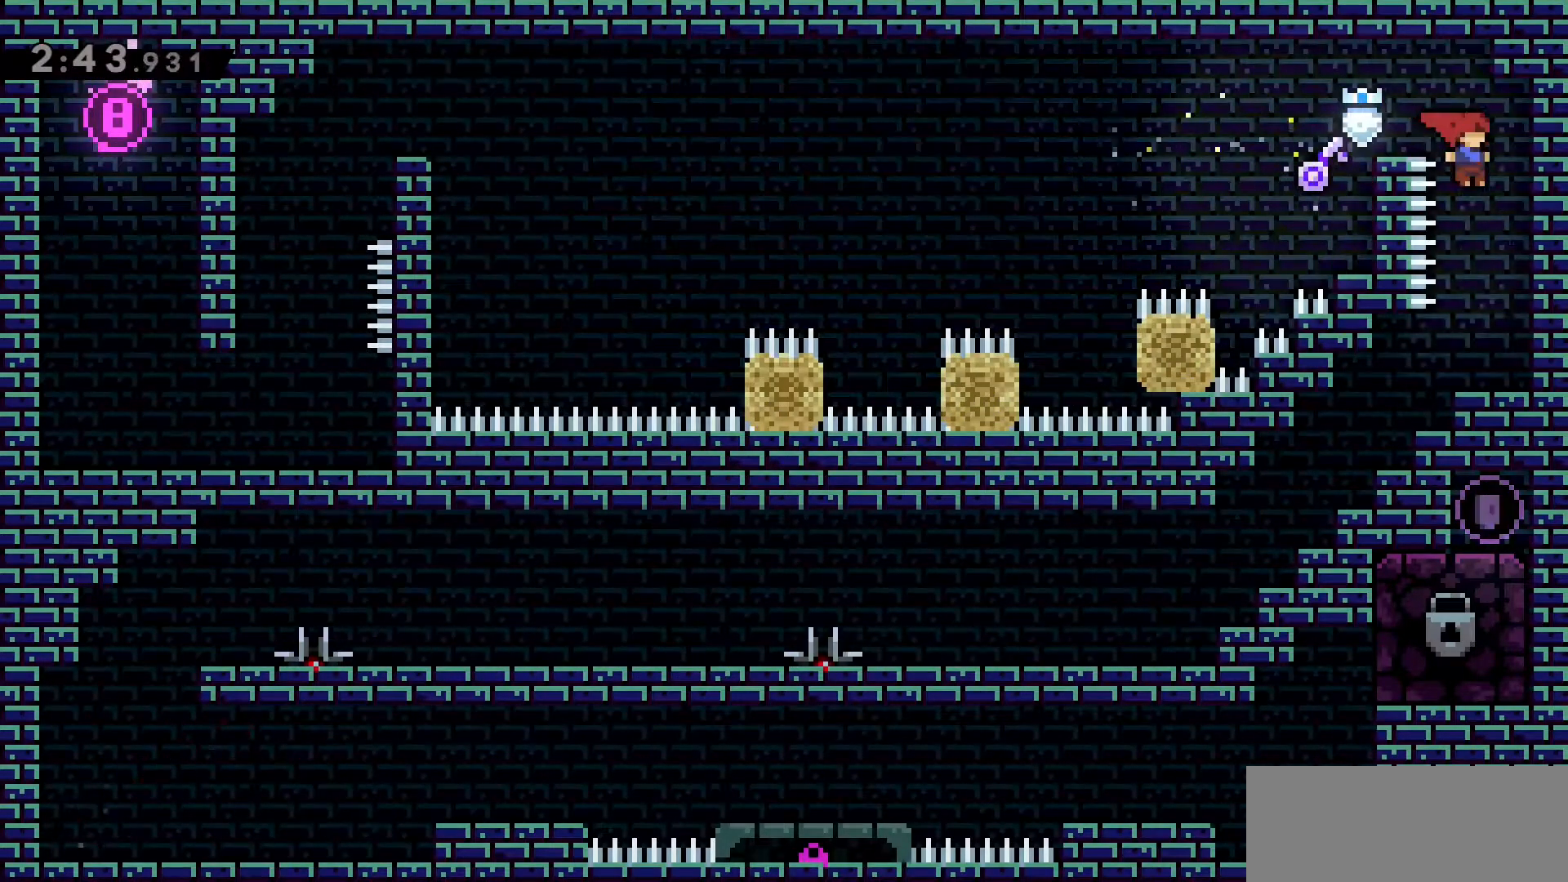
{"keys": ["a"], "events": [[116, "d", "up"], [300, "a", "down"]]}
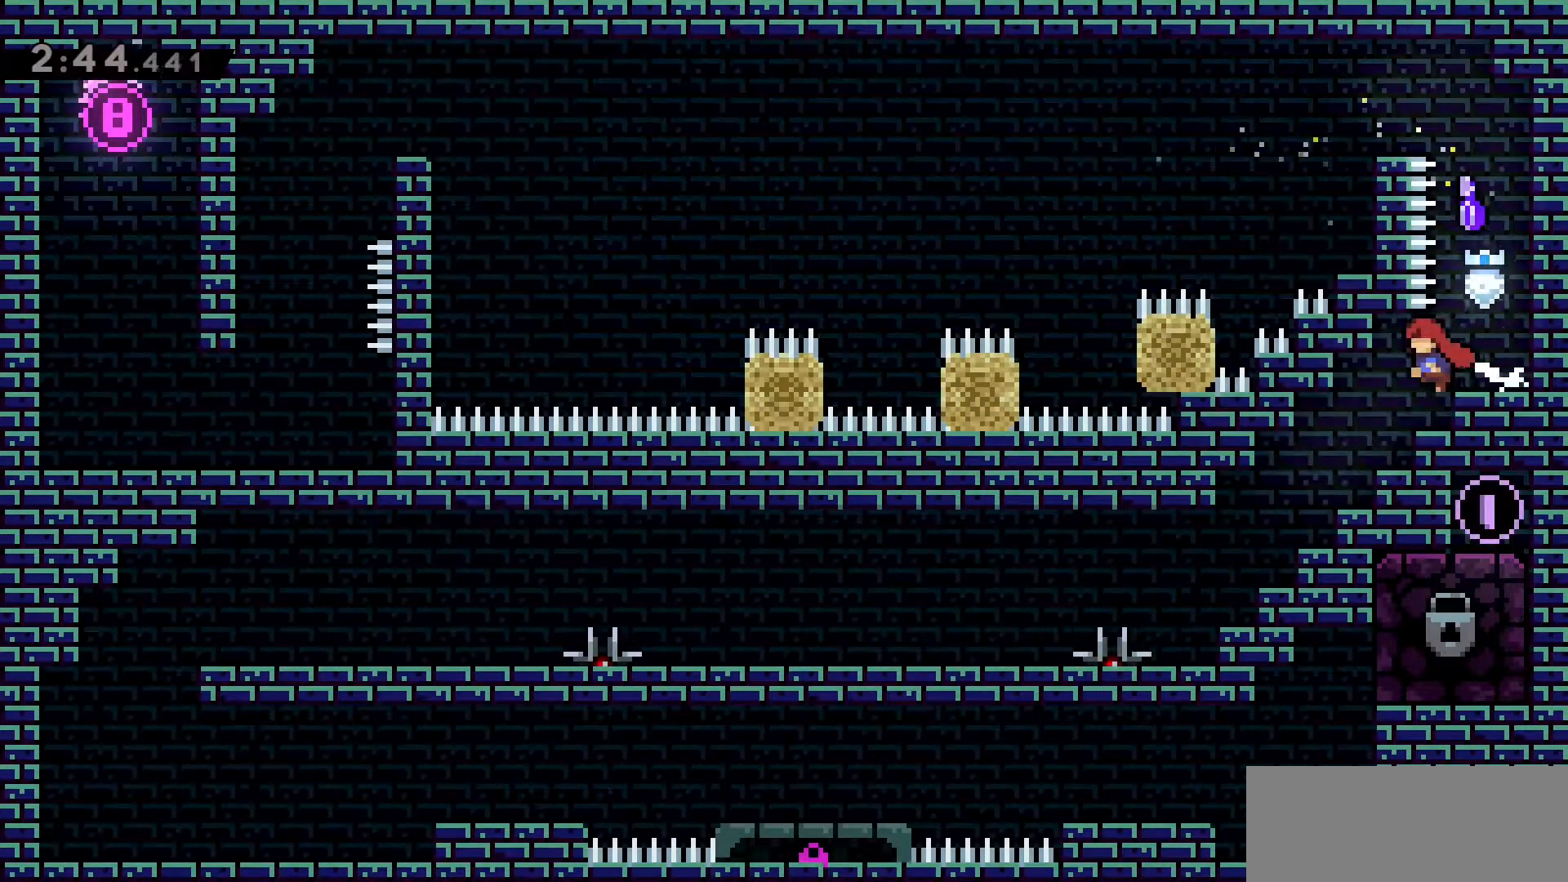
{"keys": ["a"], "events": [[216, "a", "up"], [466, "a", "down"]]}
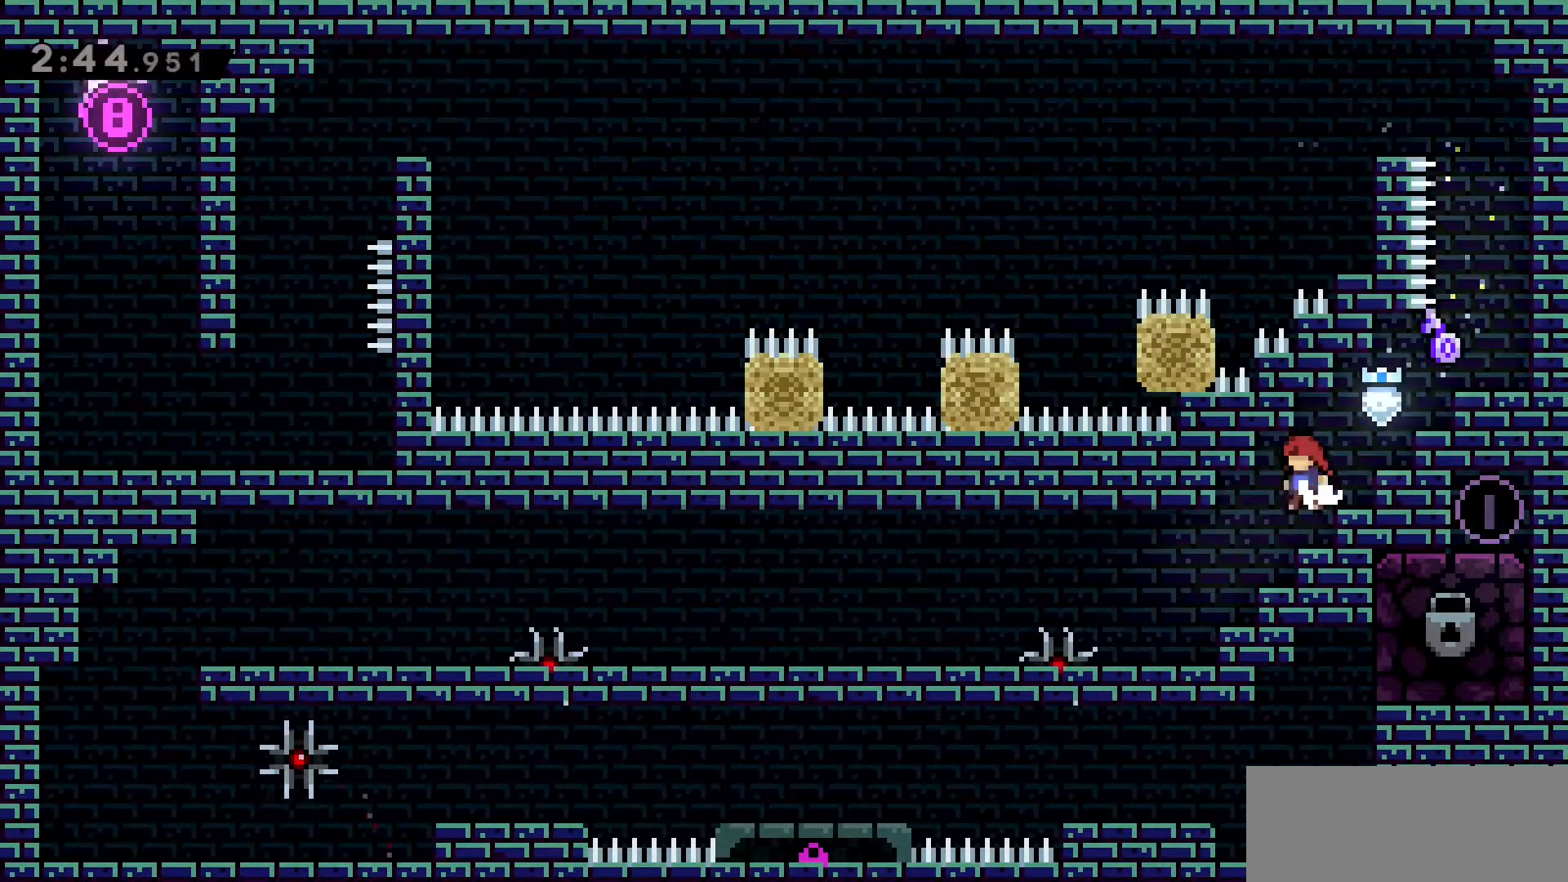
{"keys": [], "events": [[100, "a", "up"]]}
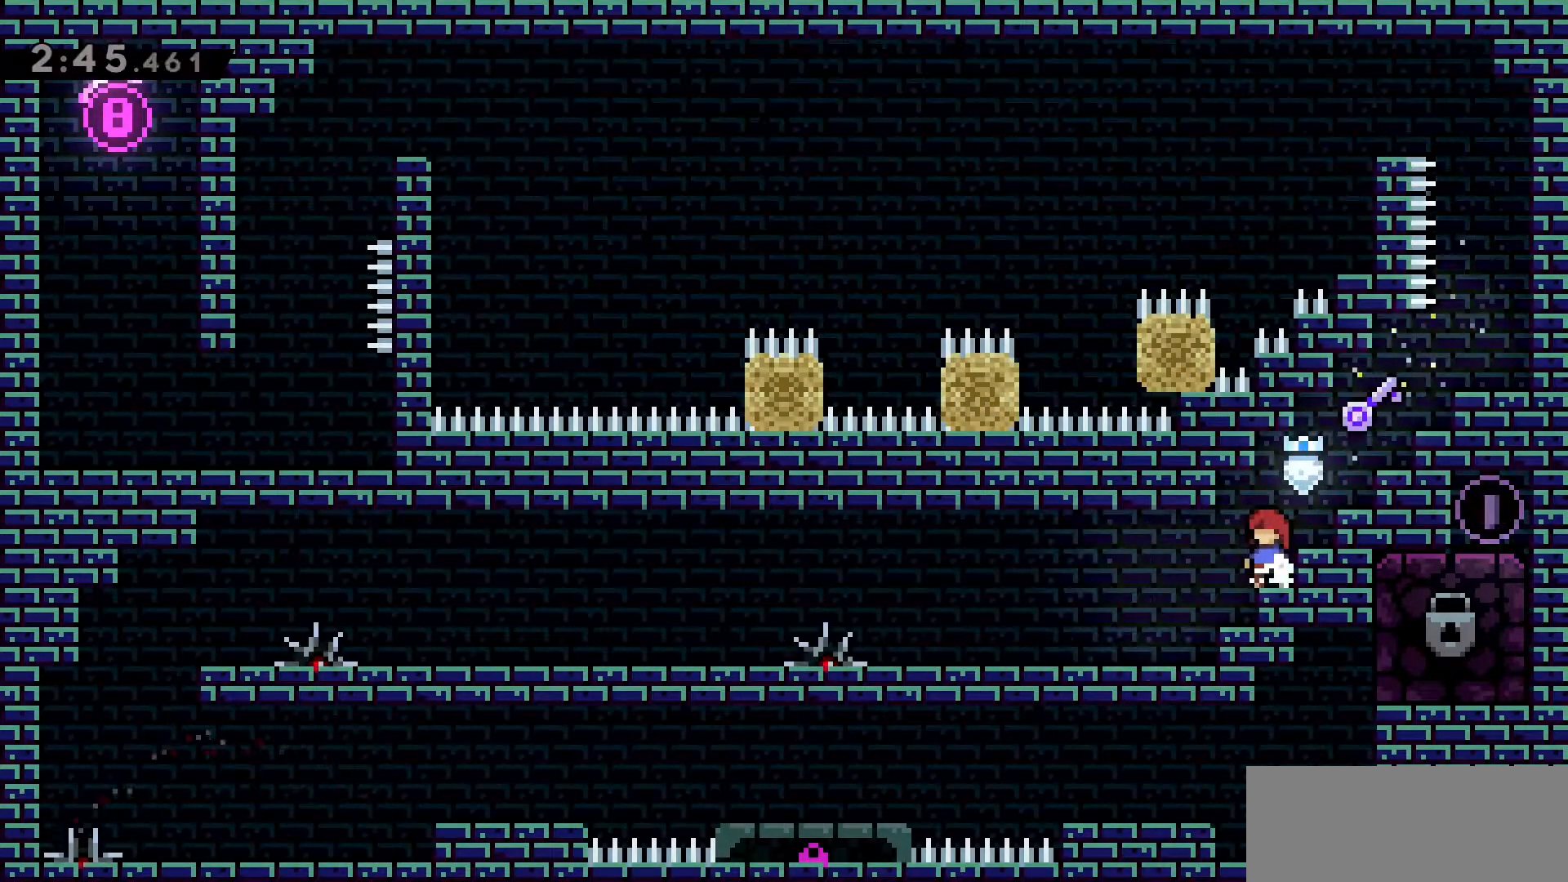
{"keys": [], "events": []}
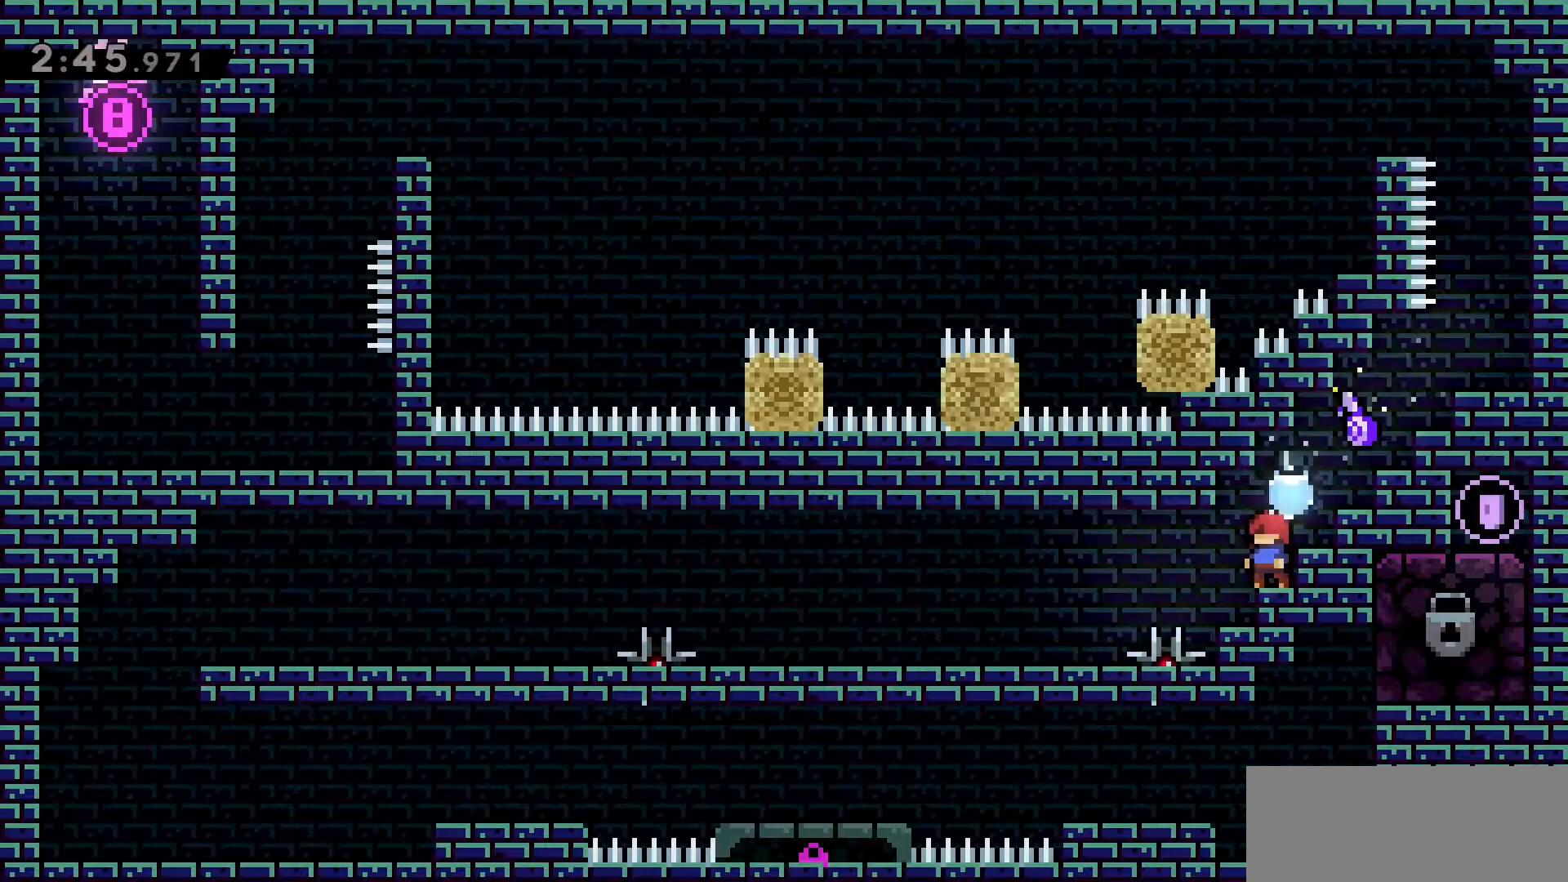
{"keys": ["a"], "events": [[450, "a", "down"]]}
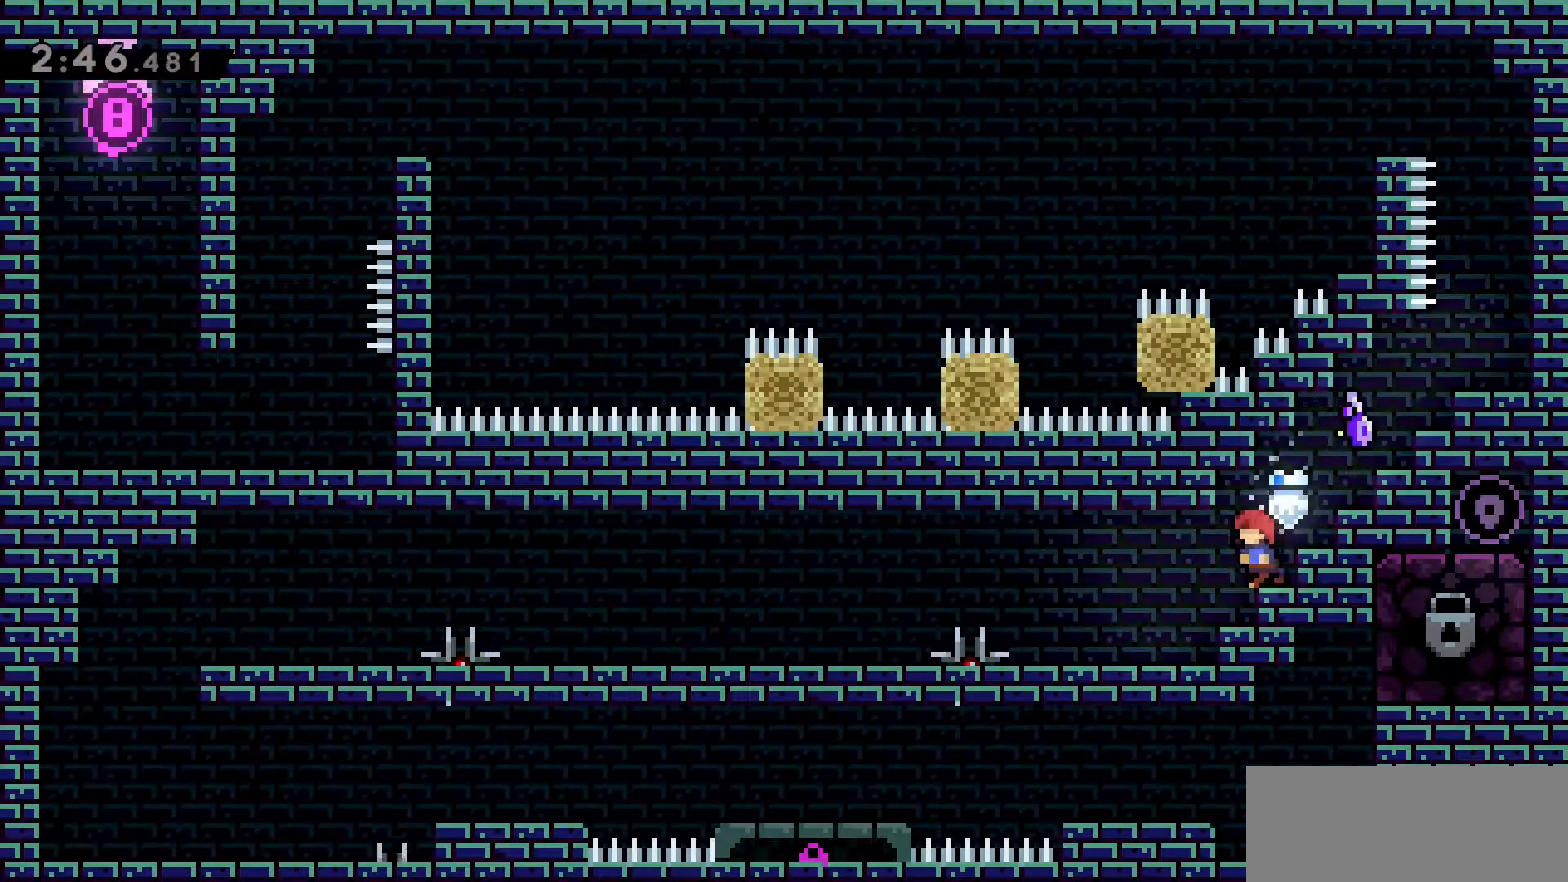
{"keys": ["a", "jump2"], "events": [[283, "a", "up"], [333, "a", "down"], [416, "jump2", "down"]]}
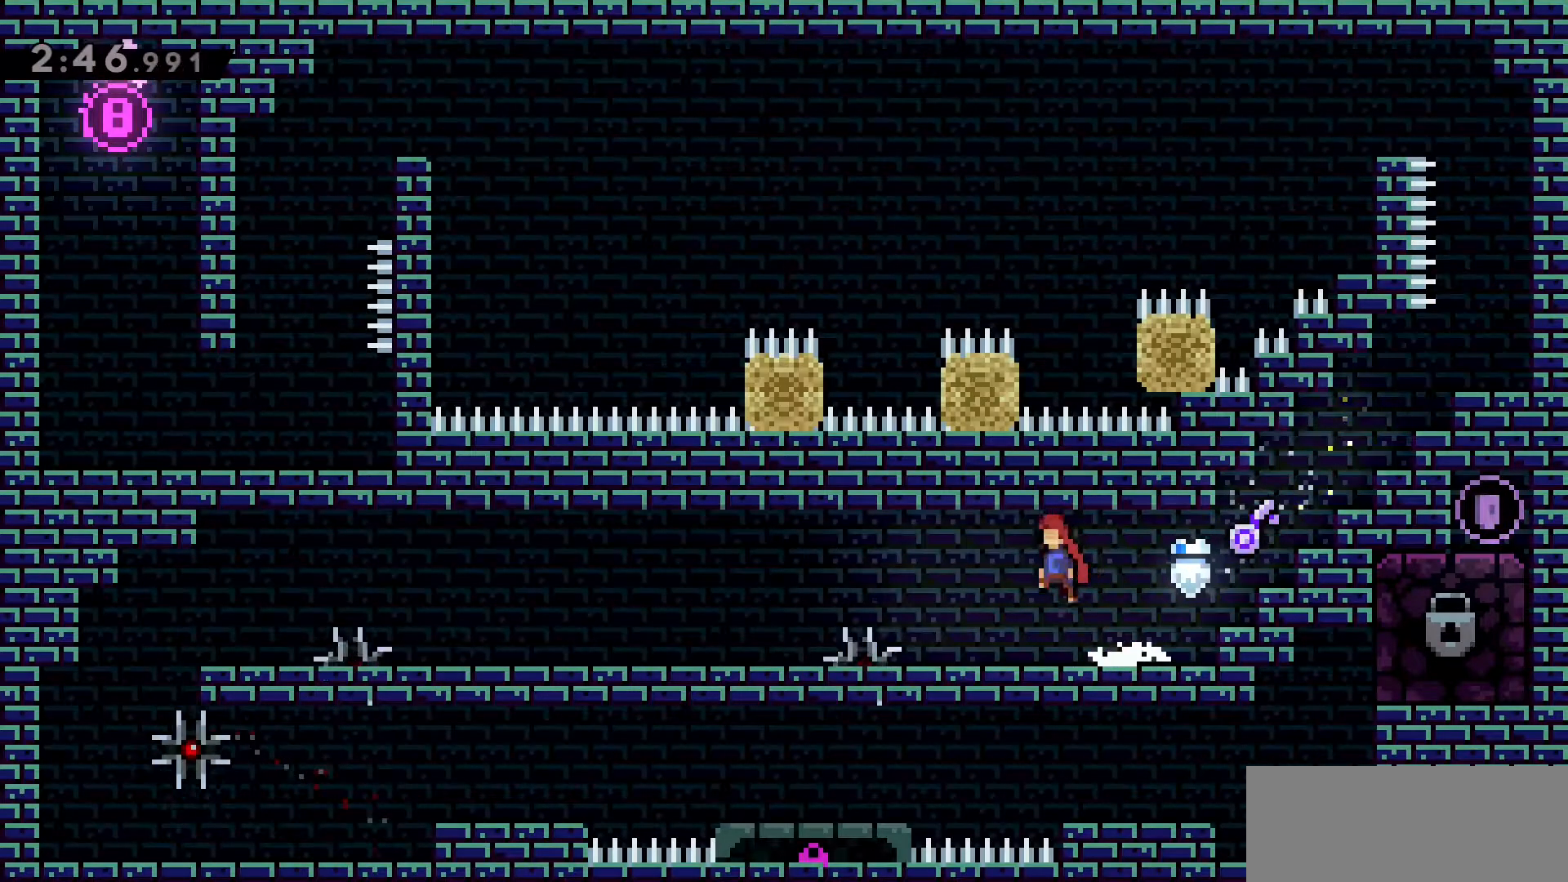
{"keys": [], "events": [[200, "jump2", "up"], [350, "a", "up"]]}
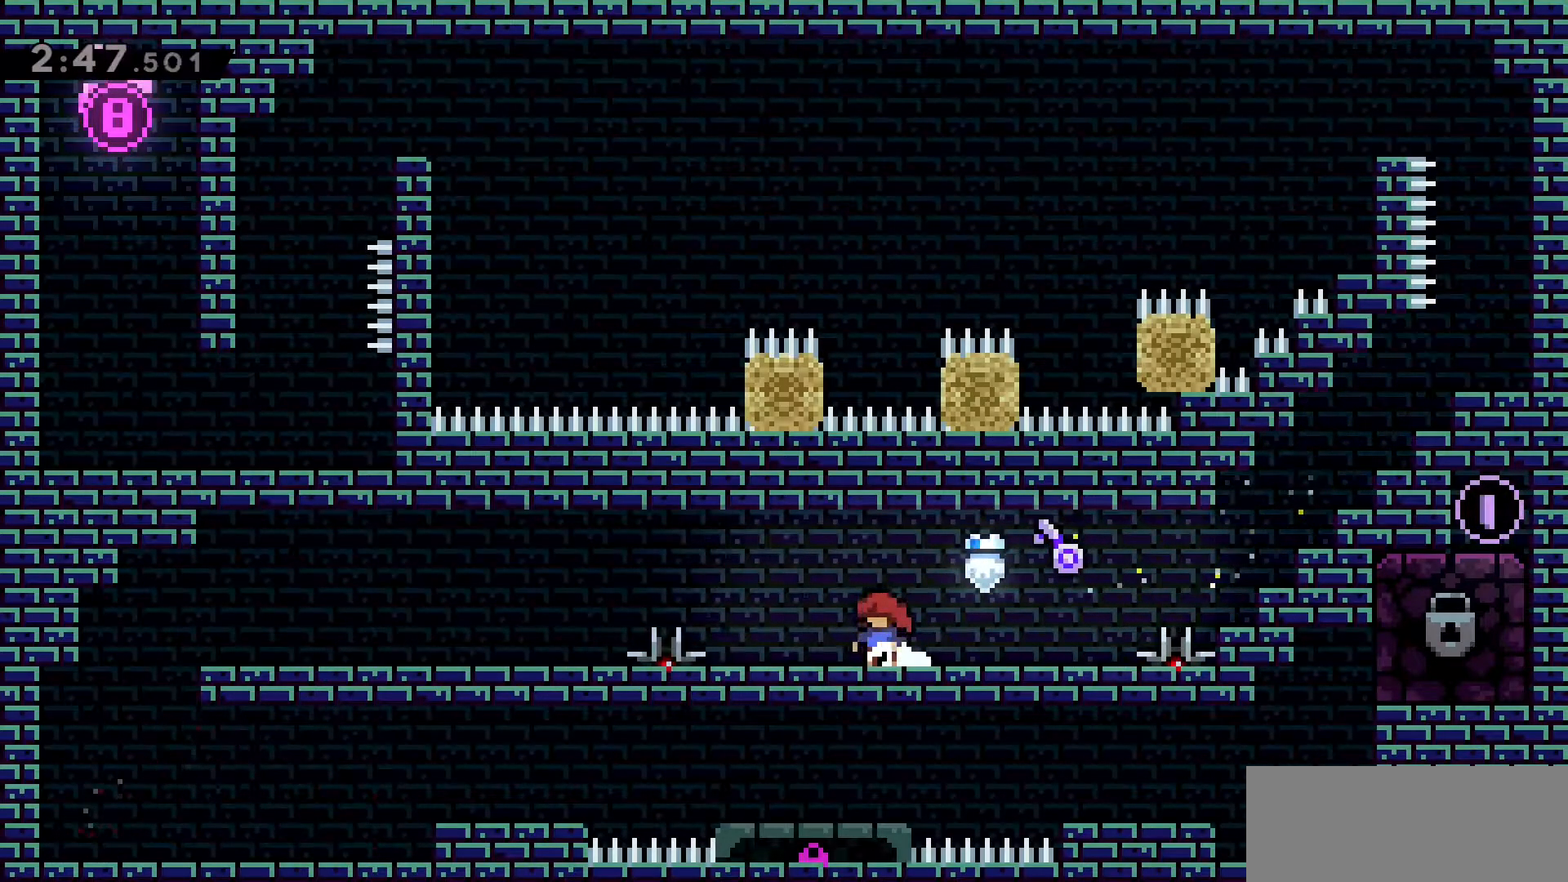
{"keys": ["a"], "events": [[133, "a", "down"]]}
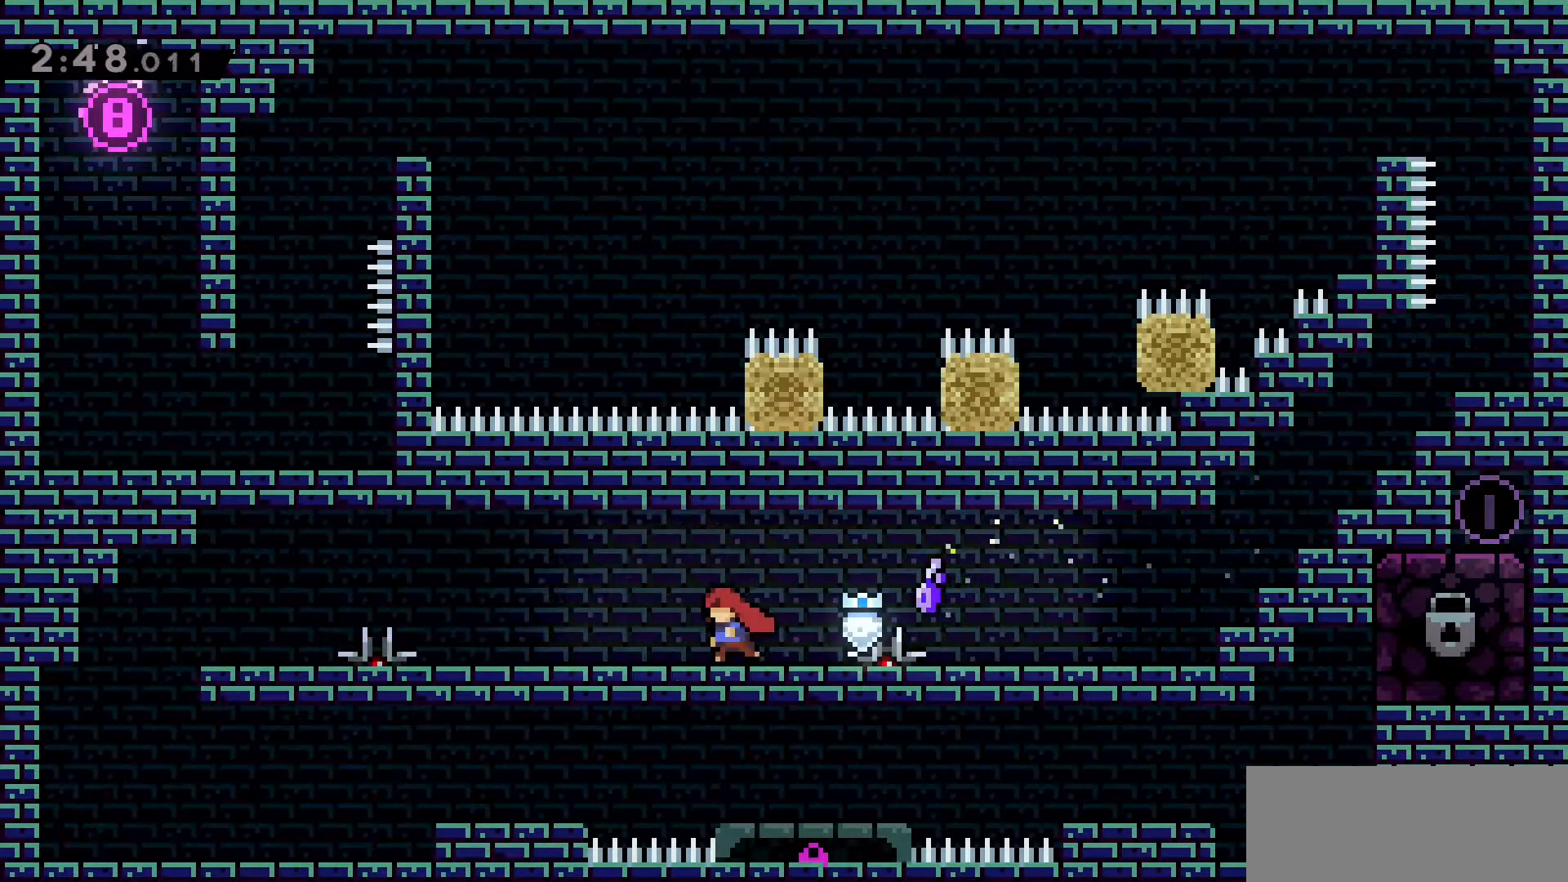
{"keys": ["a", "jump2"], "events": [[433, "jump2", "down"]]}
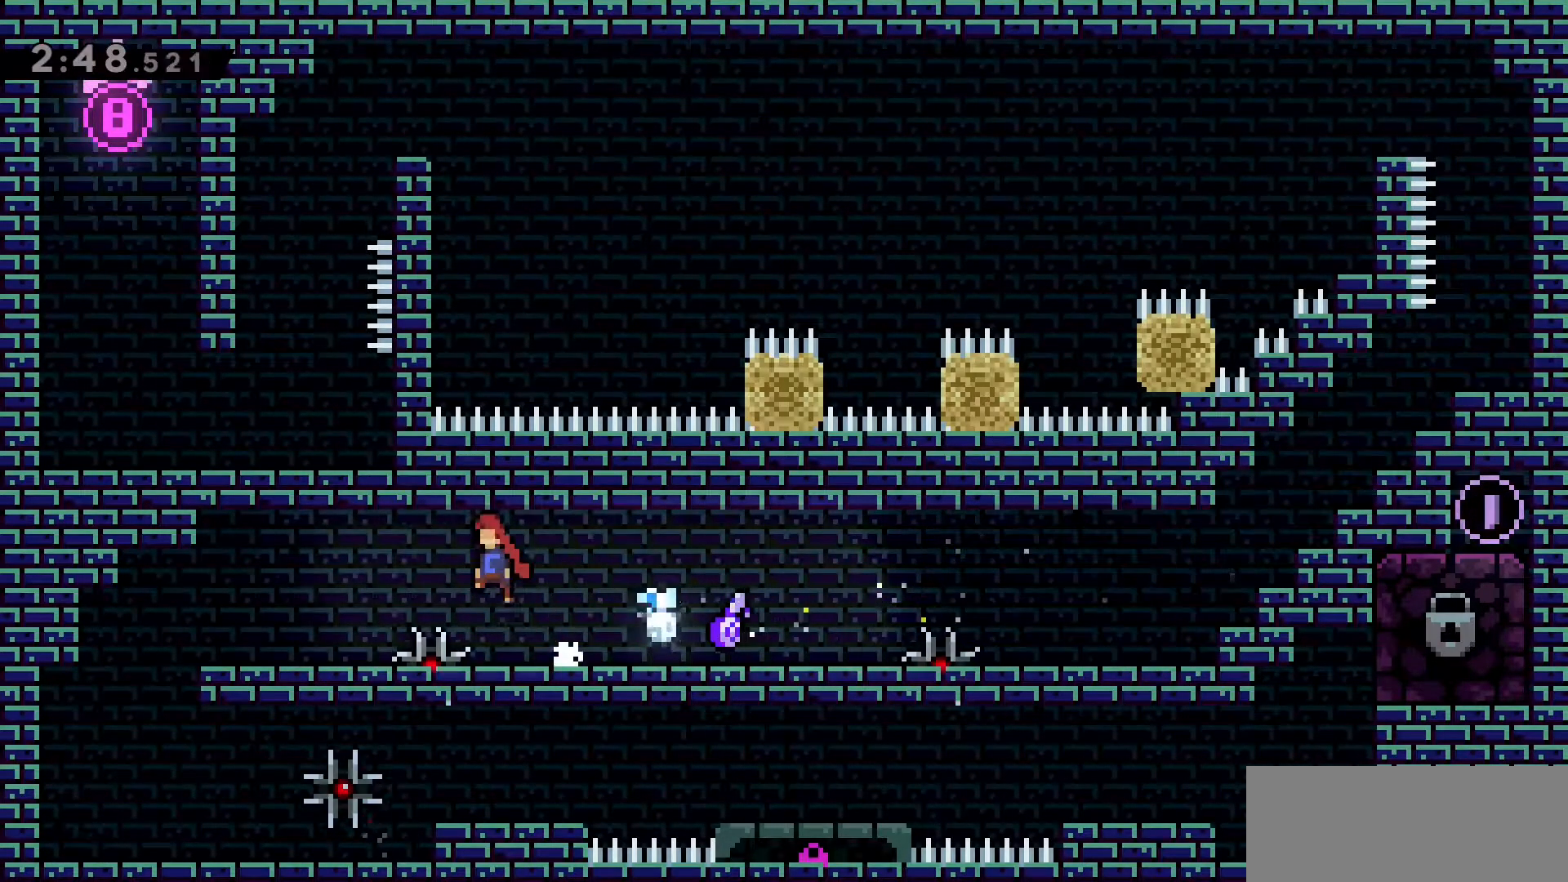
{"keys": ["a"], "events": [[150, "jump2", "up"]]}
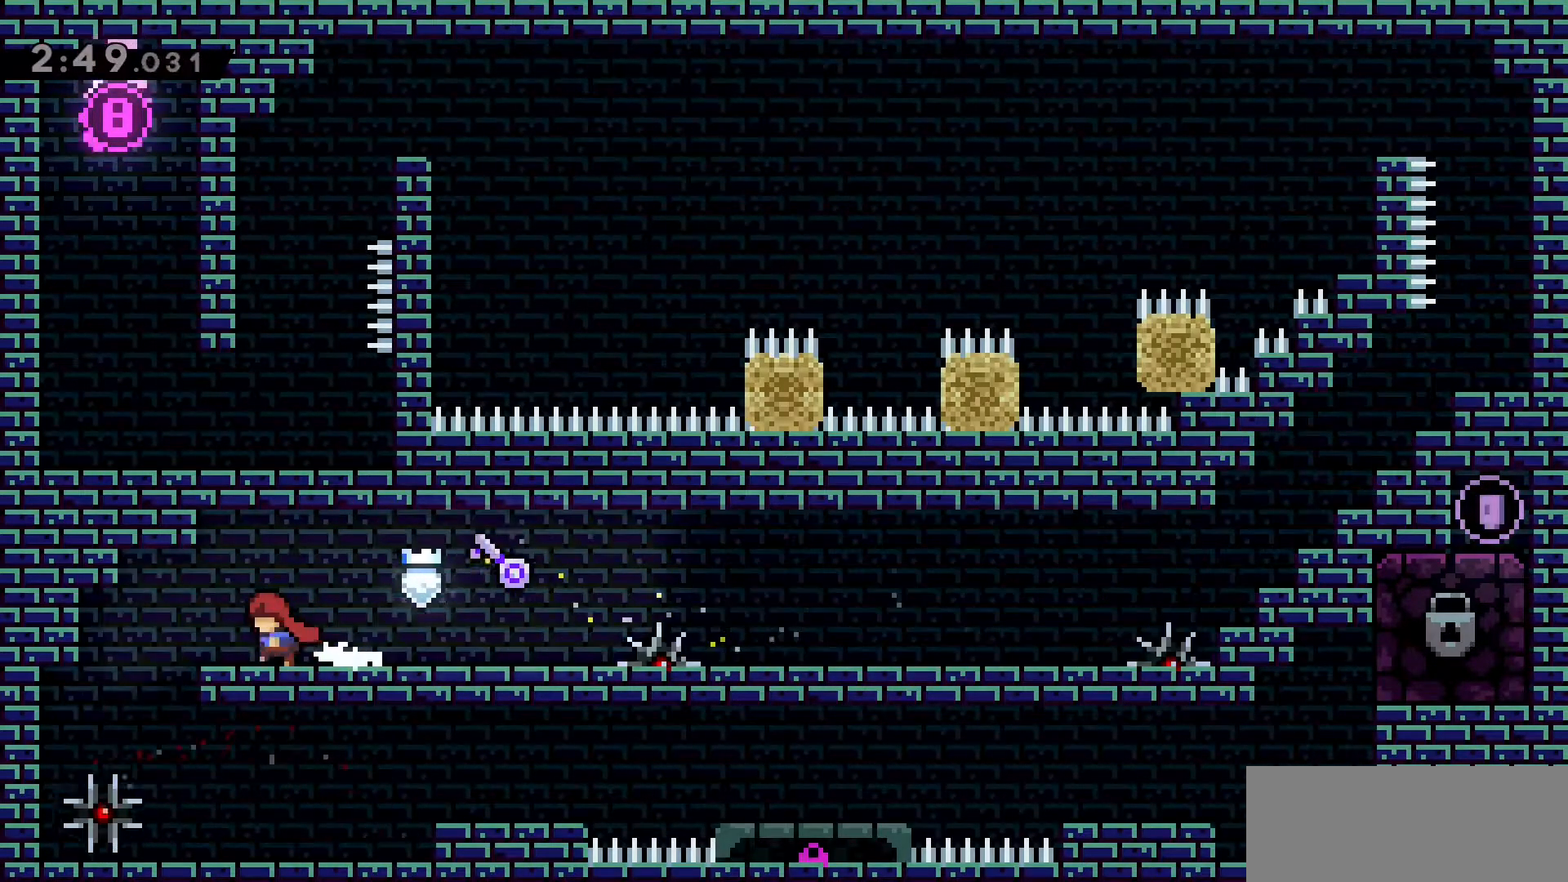
{"keys": [], "events": [[416, "a", "up"]]}
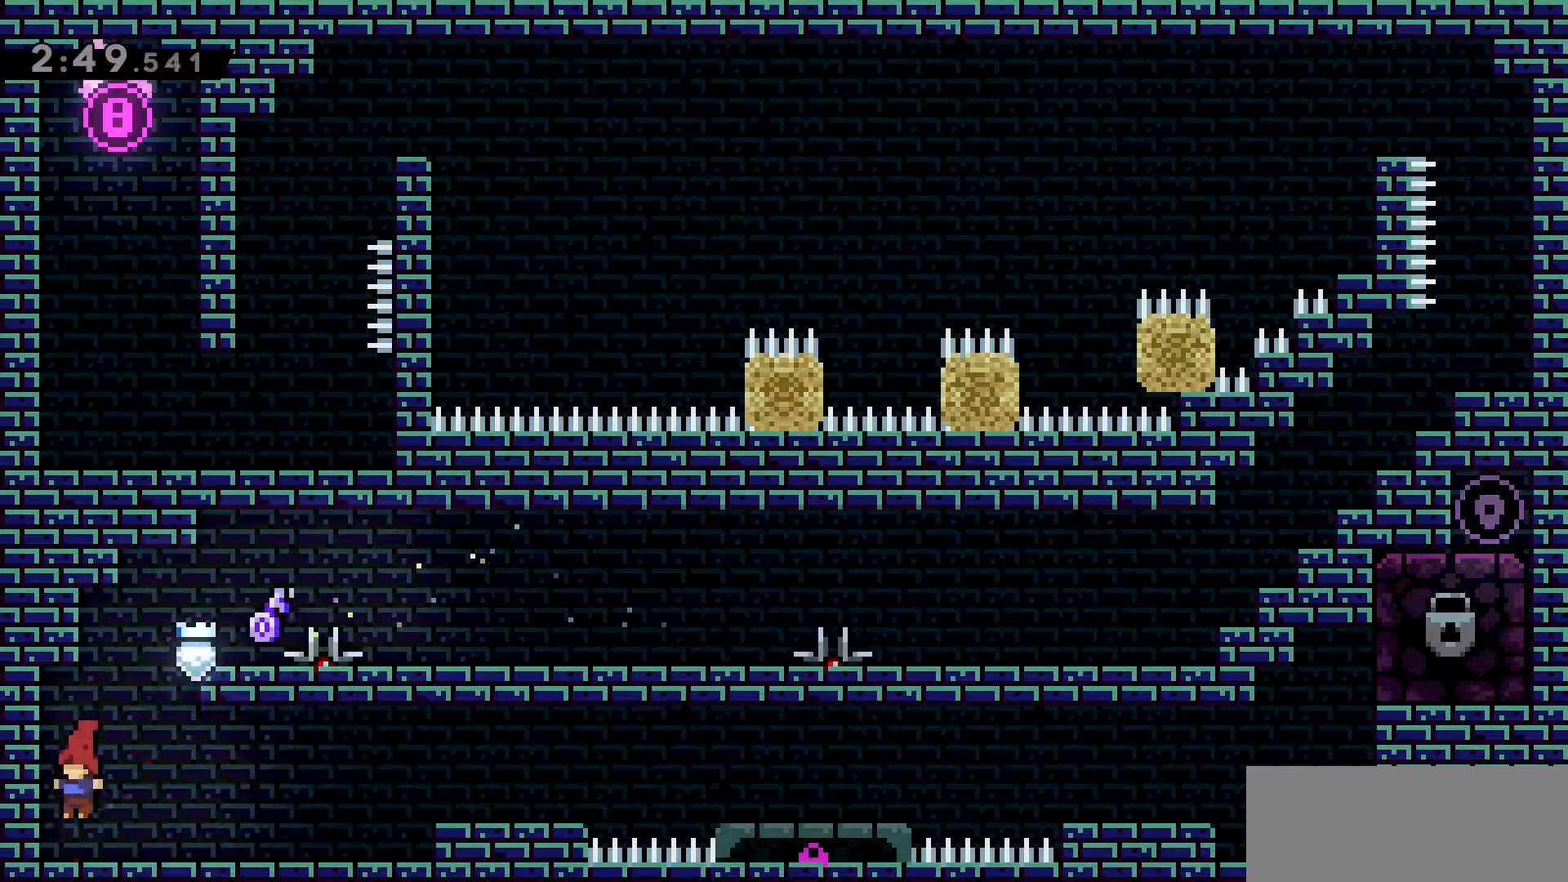
{"keys": [], "events": [[50, "d", "down"], [416, "d", "up"]]}
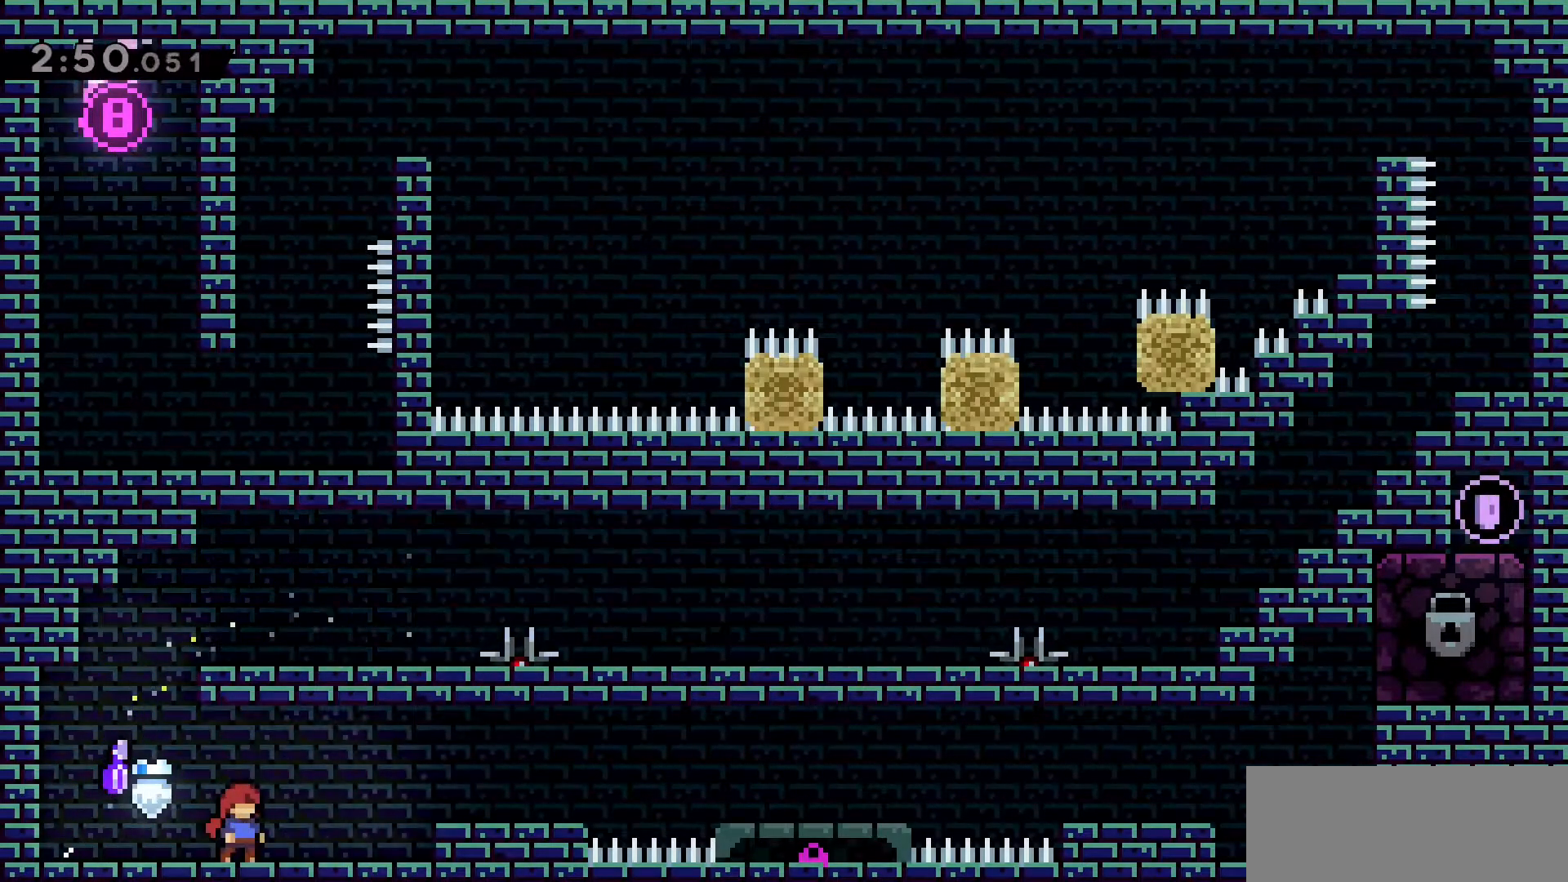
{"keys": [], "events": []}
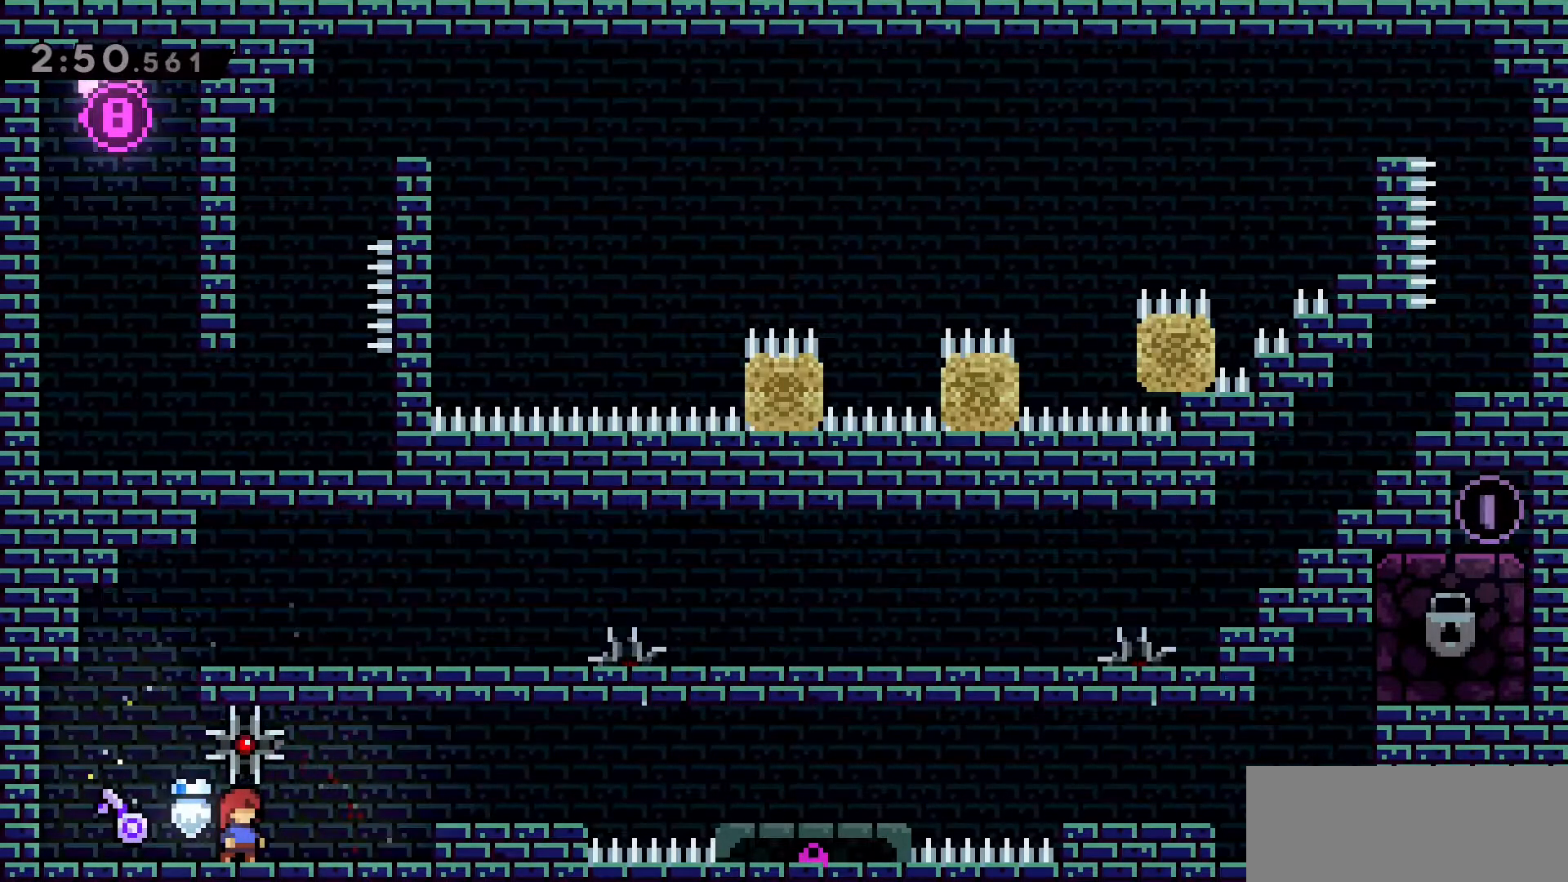
{"keys": ["d"], "events": [[133, "d", "down"], [316, "jump2", "down"], [466, "jump2", "up"]]}
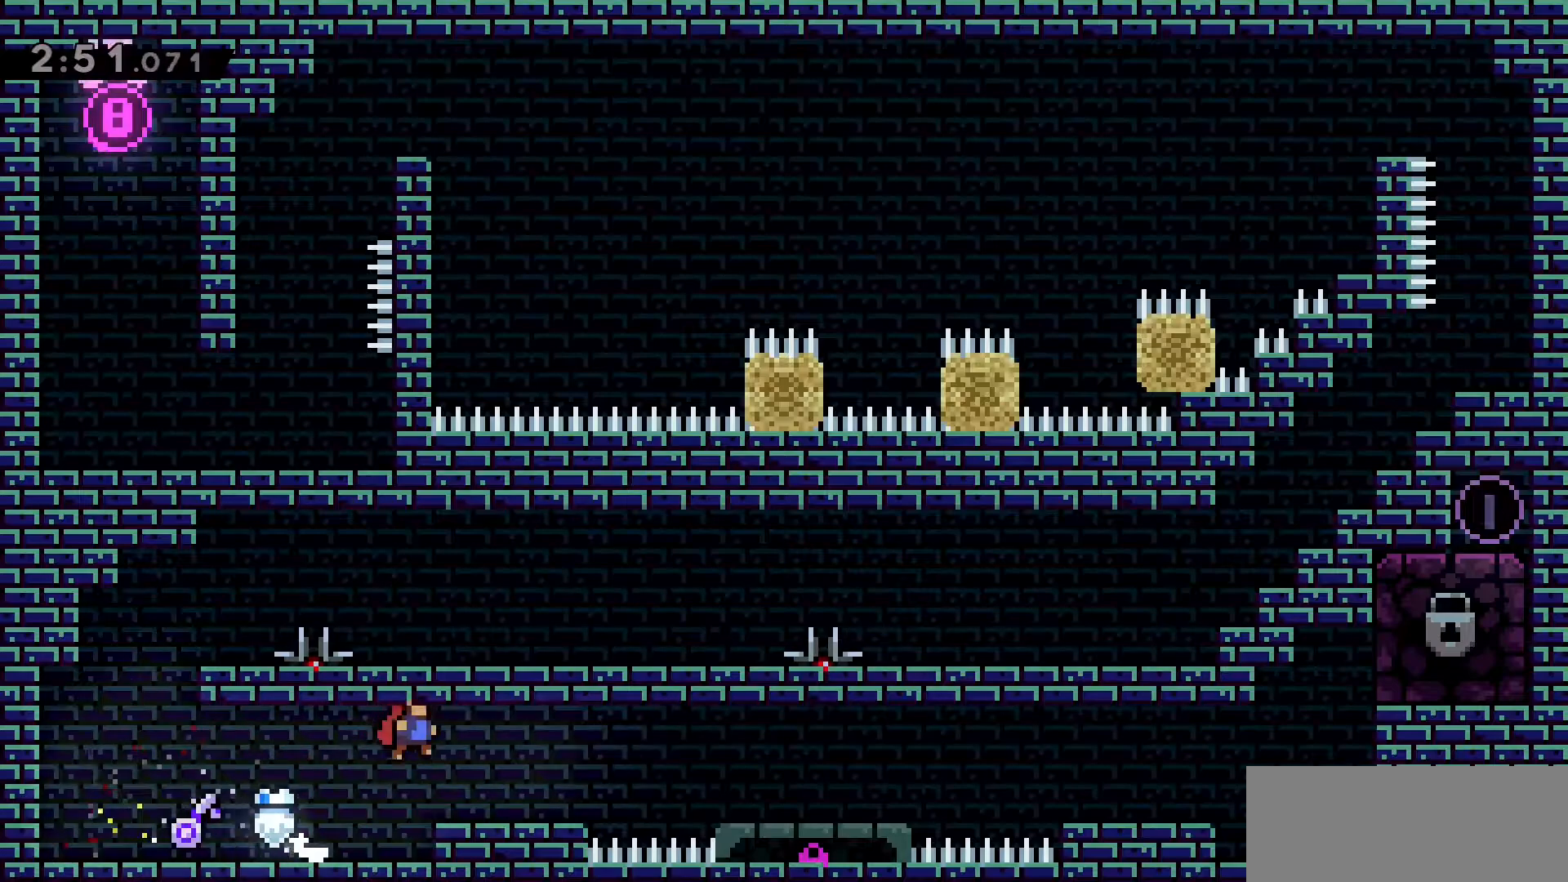
{"keys": ["d", "jump2"], "events": [[433, "jump2", "down"]]}
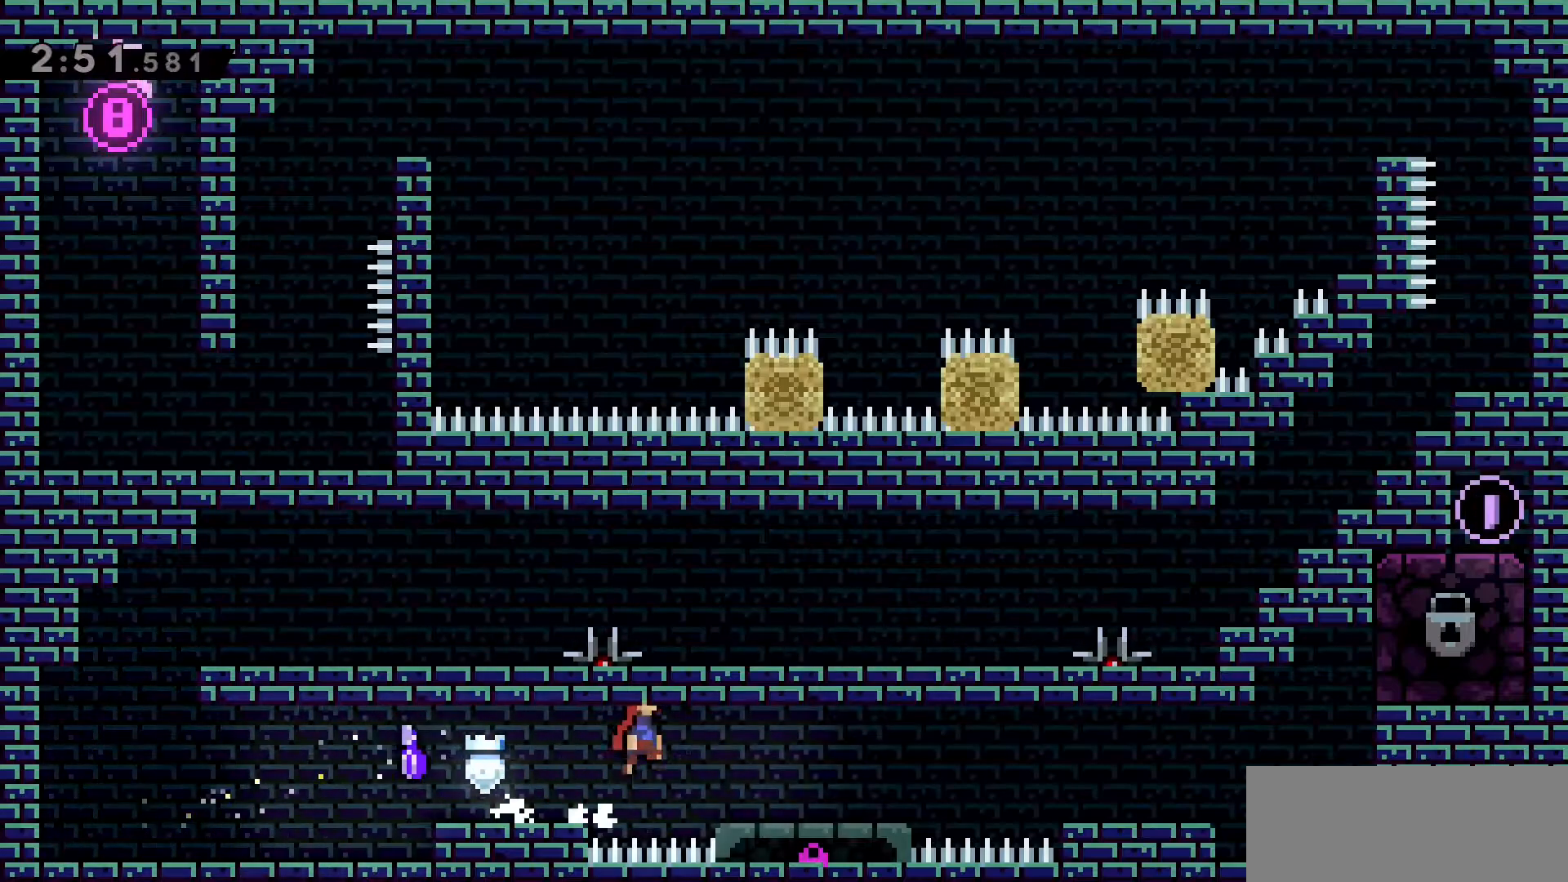
{"keys": ["d"], "events": [[116, "jump2", "up"]]}
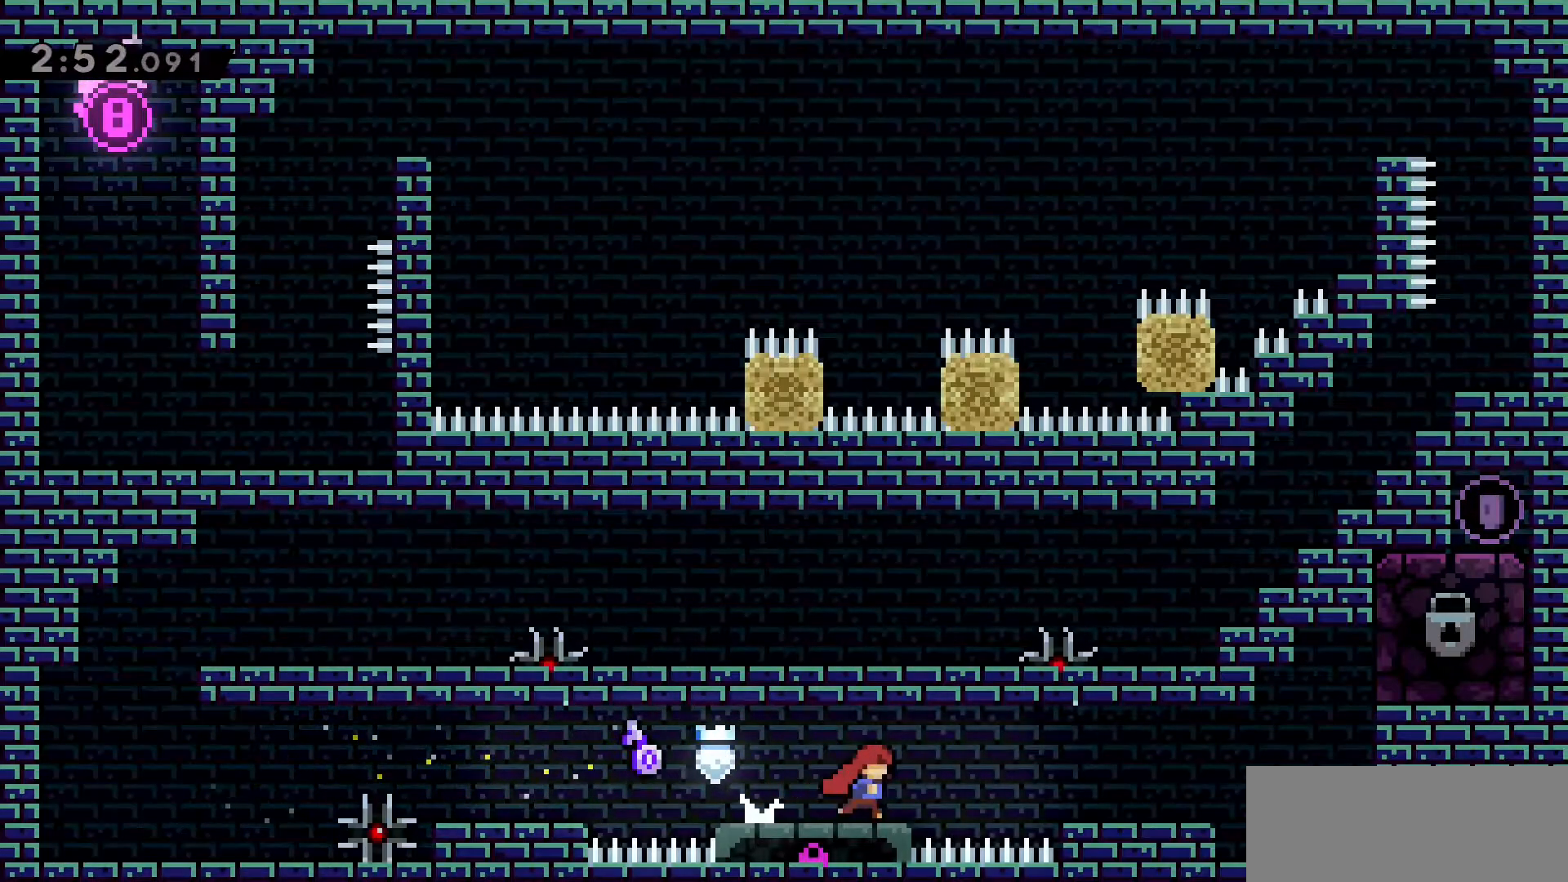
{"keys": ["d"], "events": [[133, "jump2", "down"], [500, "jump2", "up"]]}
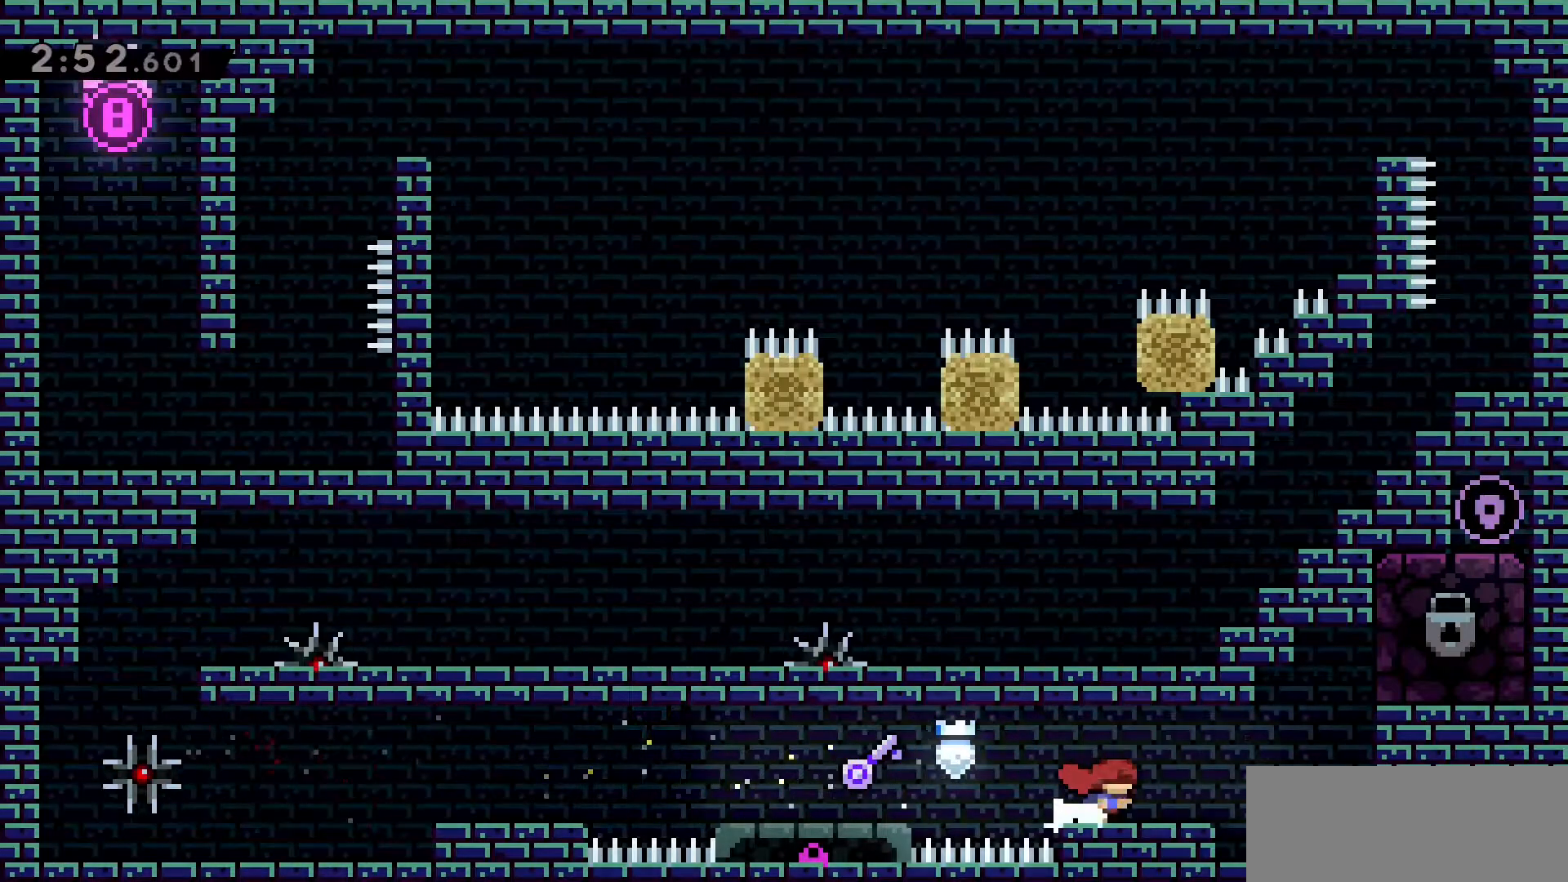
{"keys": ["d", "grab", "jump2"], "events": [[233, "jump2", "down"], [433, "grab", "down"]]}
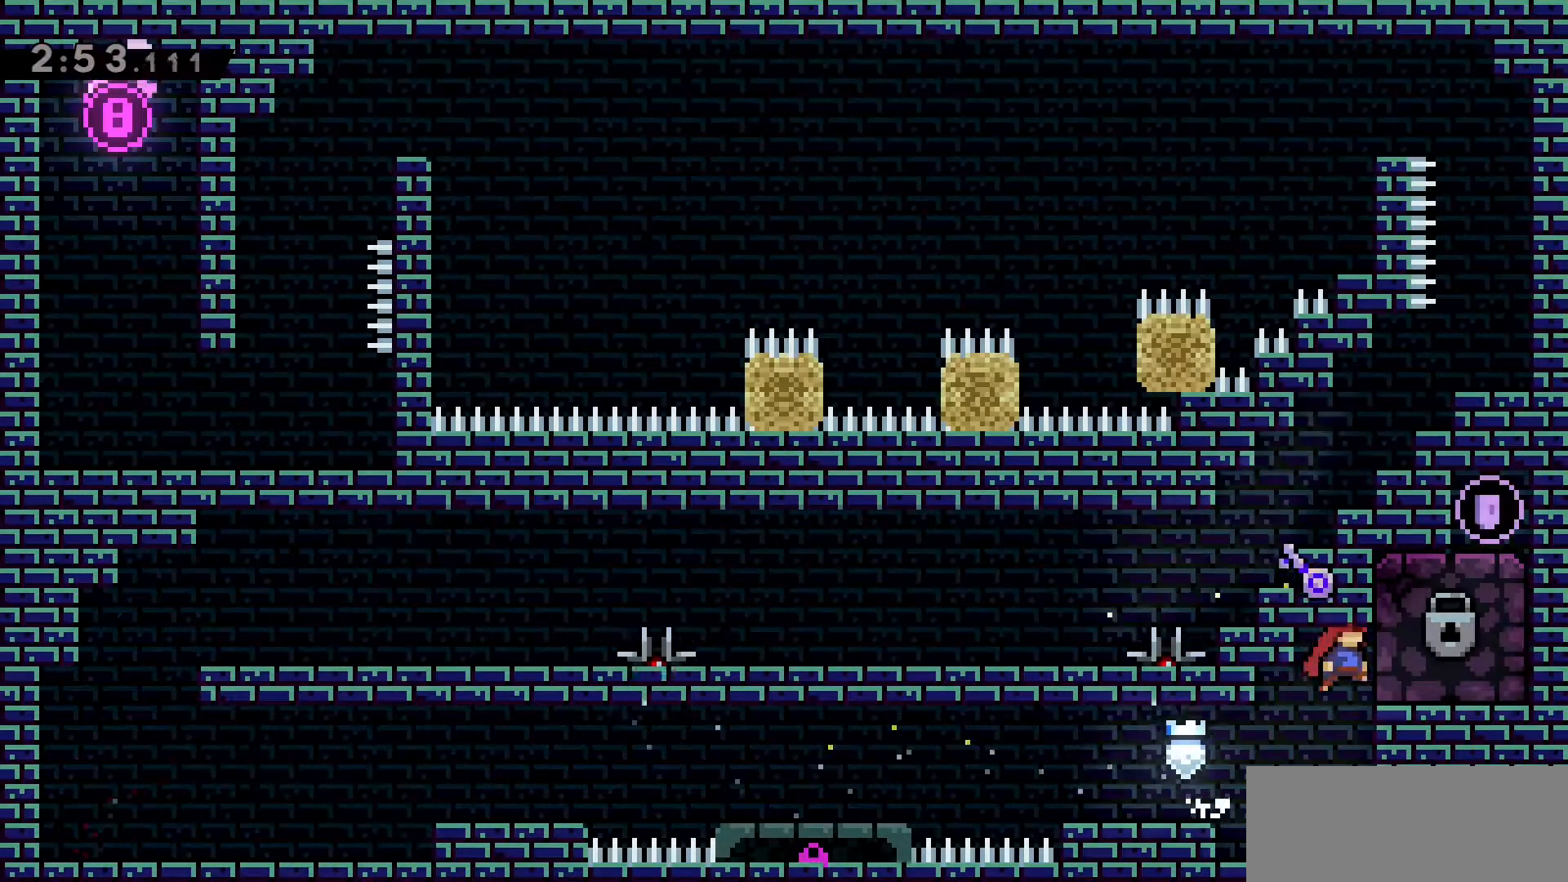
{"keys": ["d", "grab"], "events": [[116, "jump2", "up"]]}
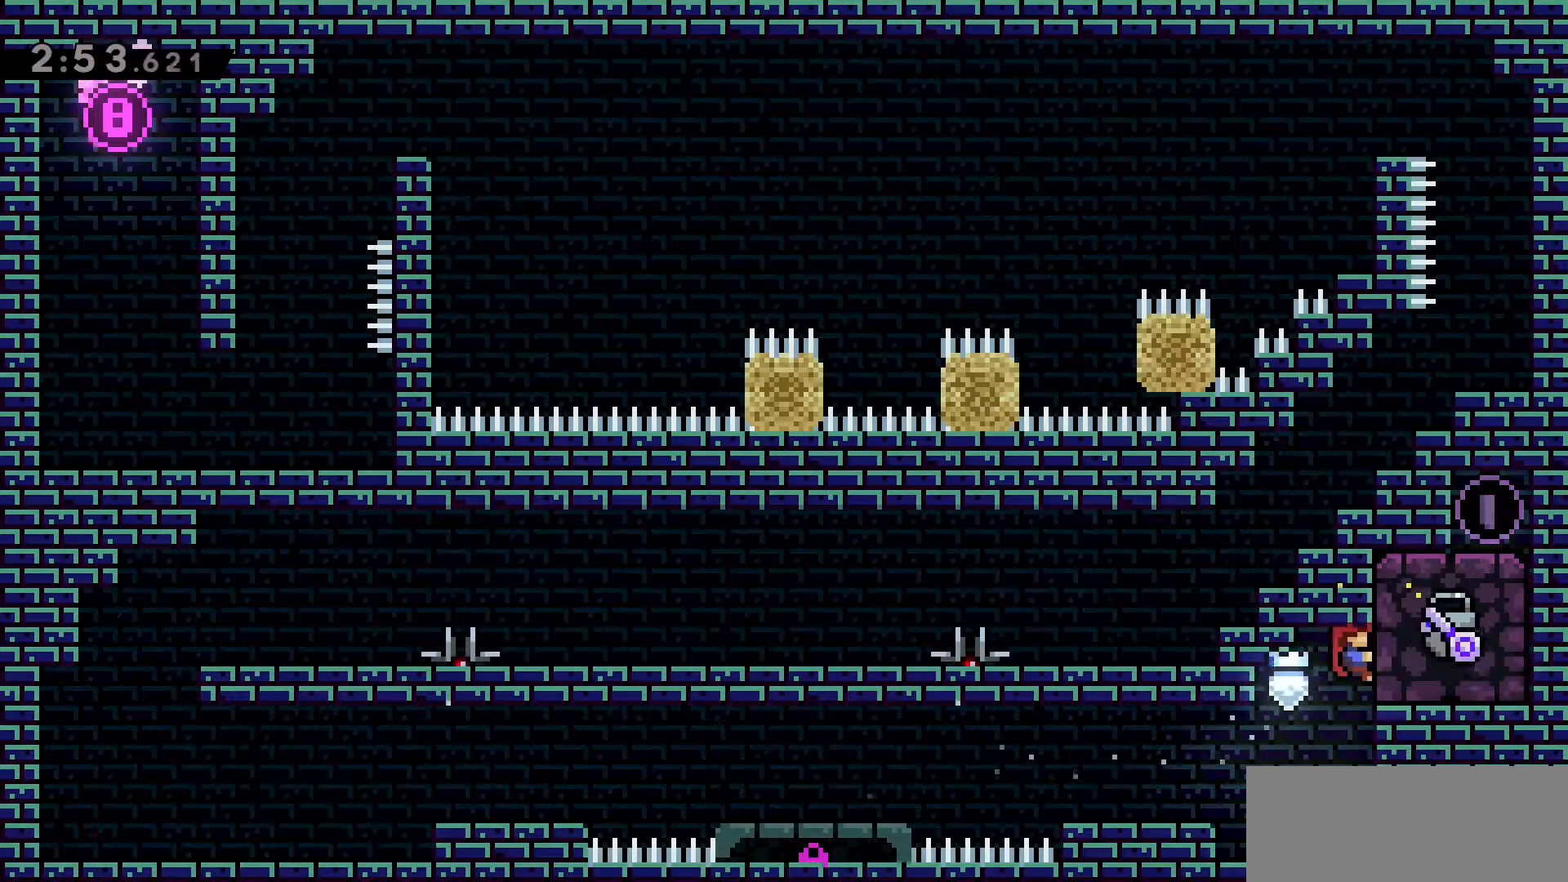
{"keys": ["d", "grab", "w"], "events": [[83, "w", "down"]]}
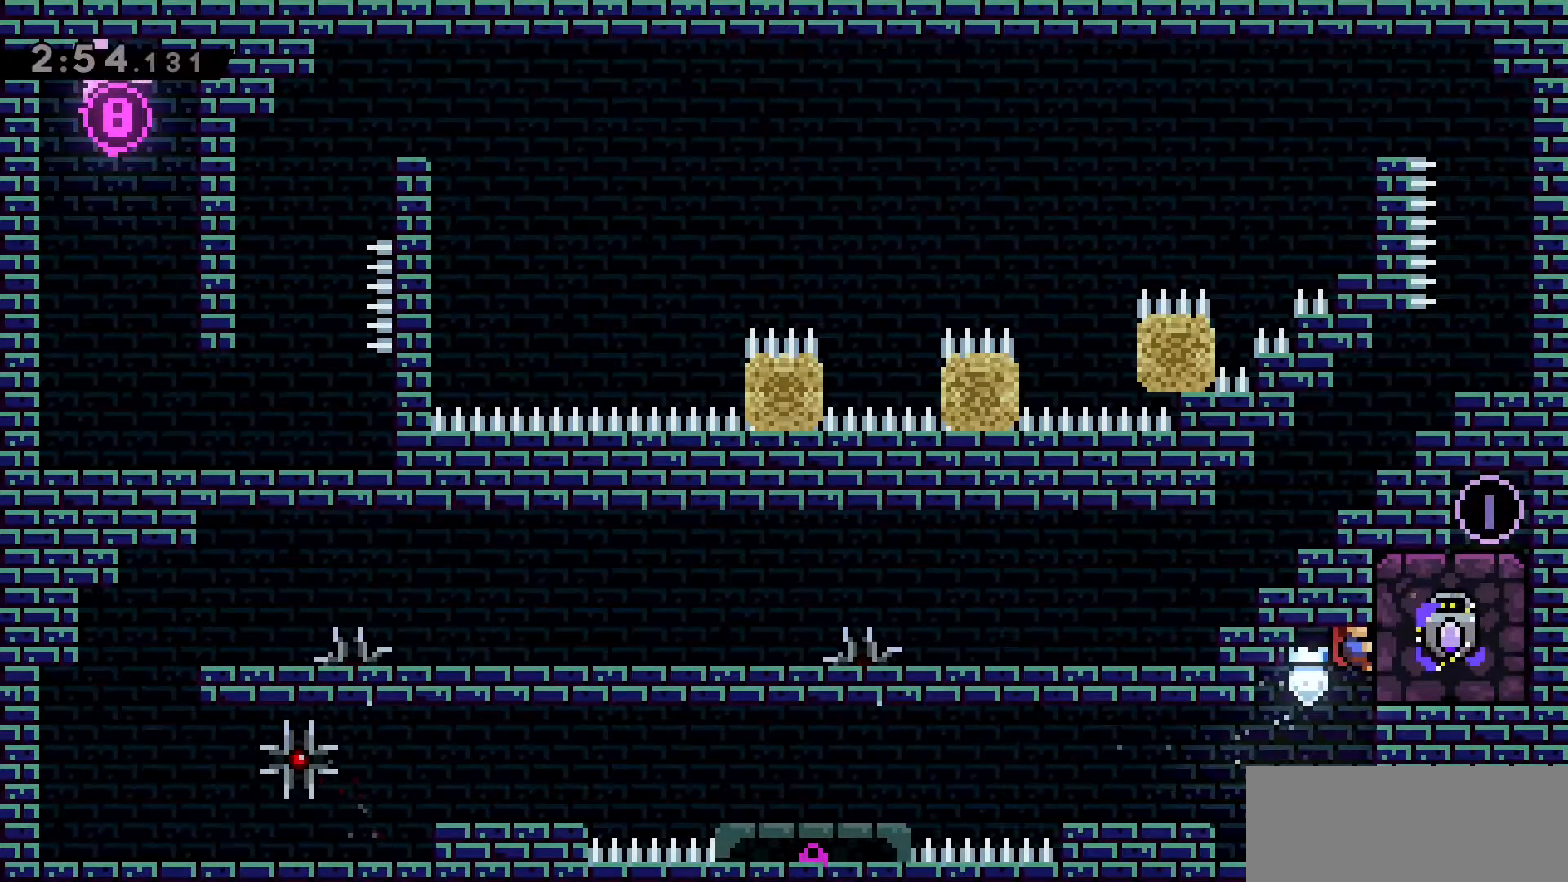
{"keys": ["d", "grab", "w"], "events": []}
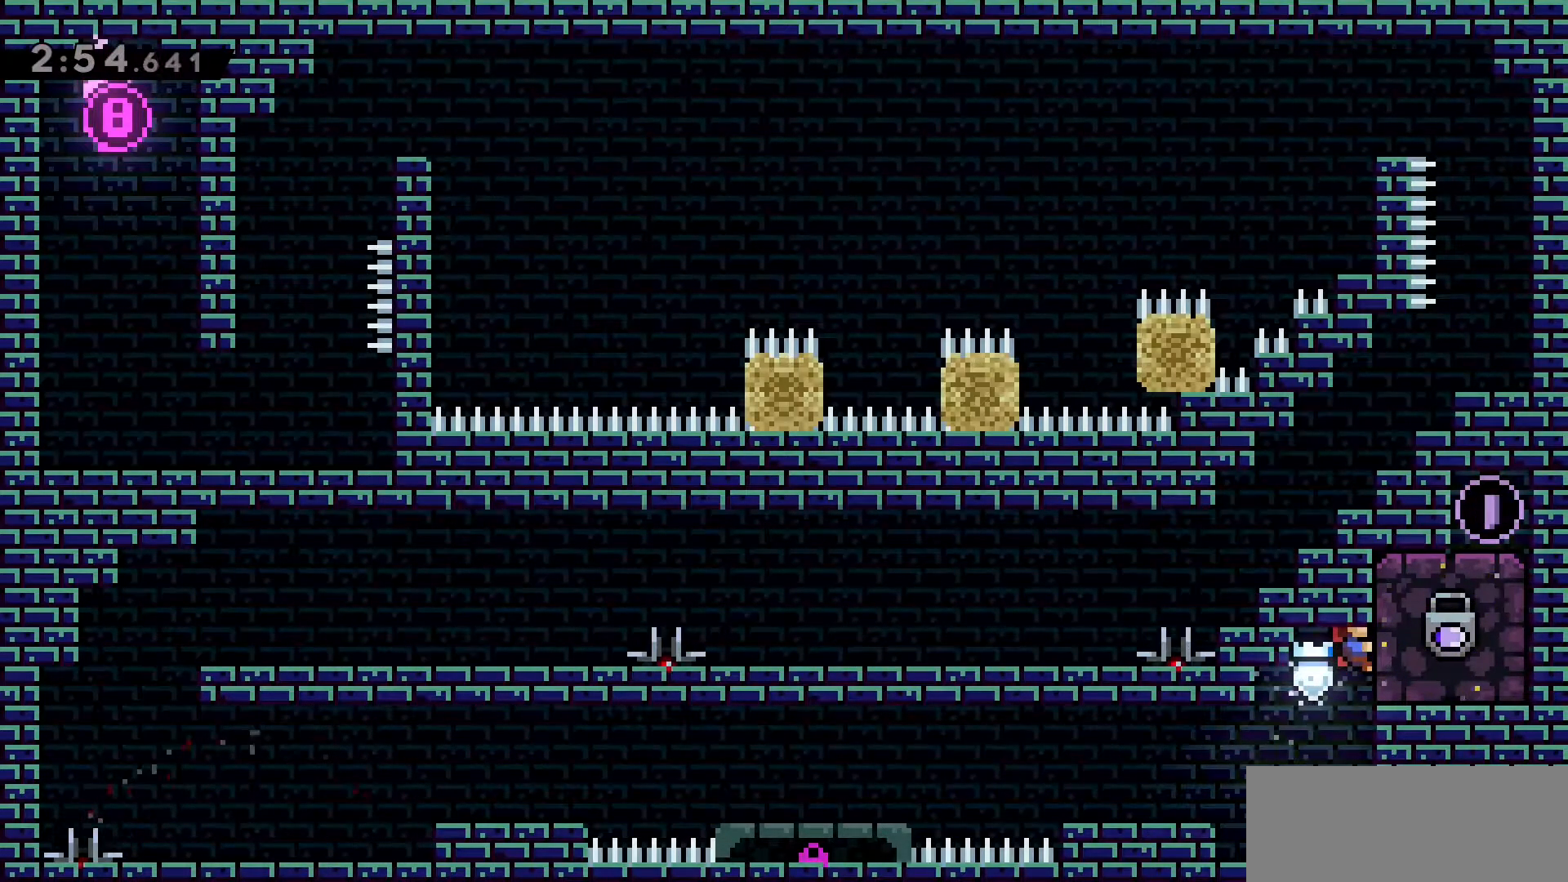
{"keys": ["d", "grab", "jump2", "w"], "events": [[433, "jump2", "down"]]}
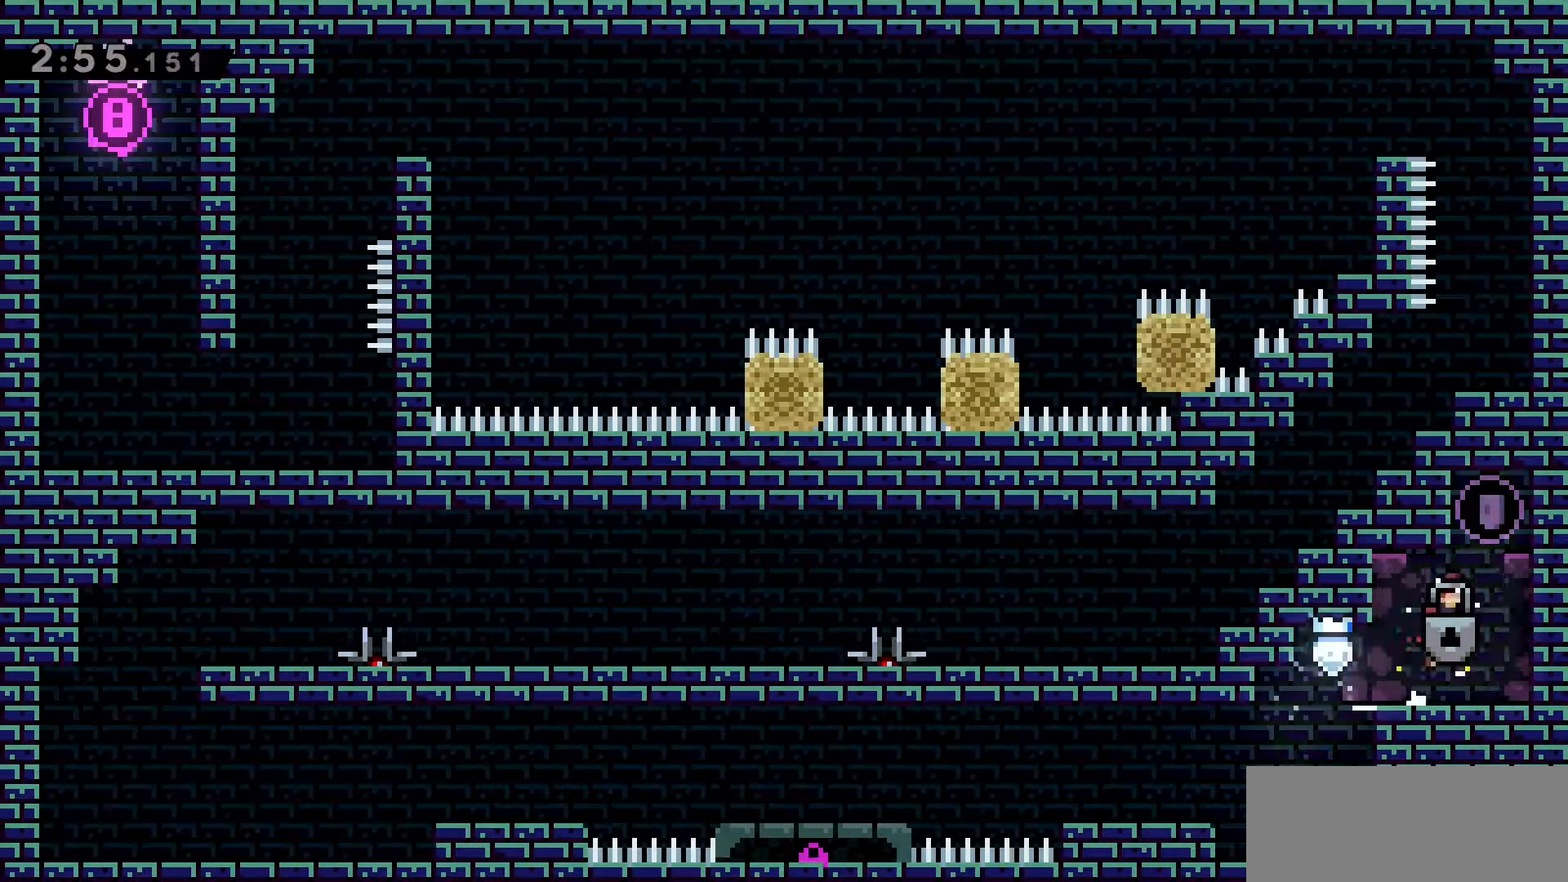
{"keys": ["a"], "events": [[216, "jump2", "up"], [316, "d", "up"], [316, "grab", "up"], [316, "w", "up"], [450, "a", "down"]]}
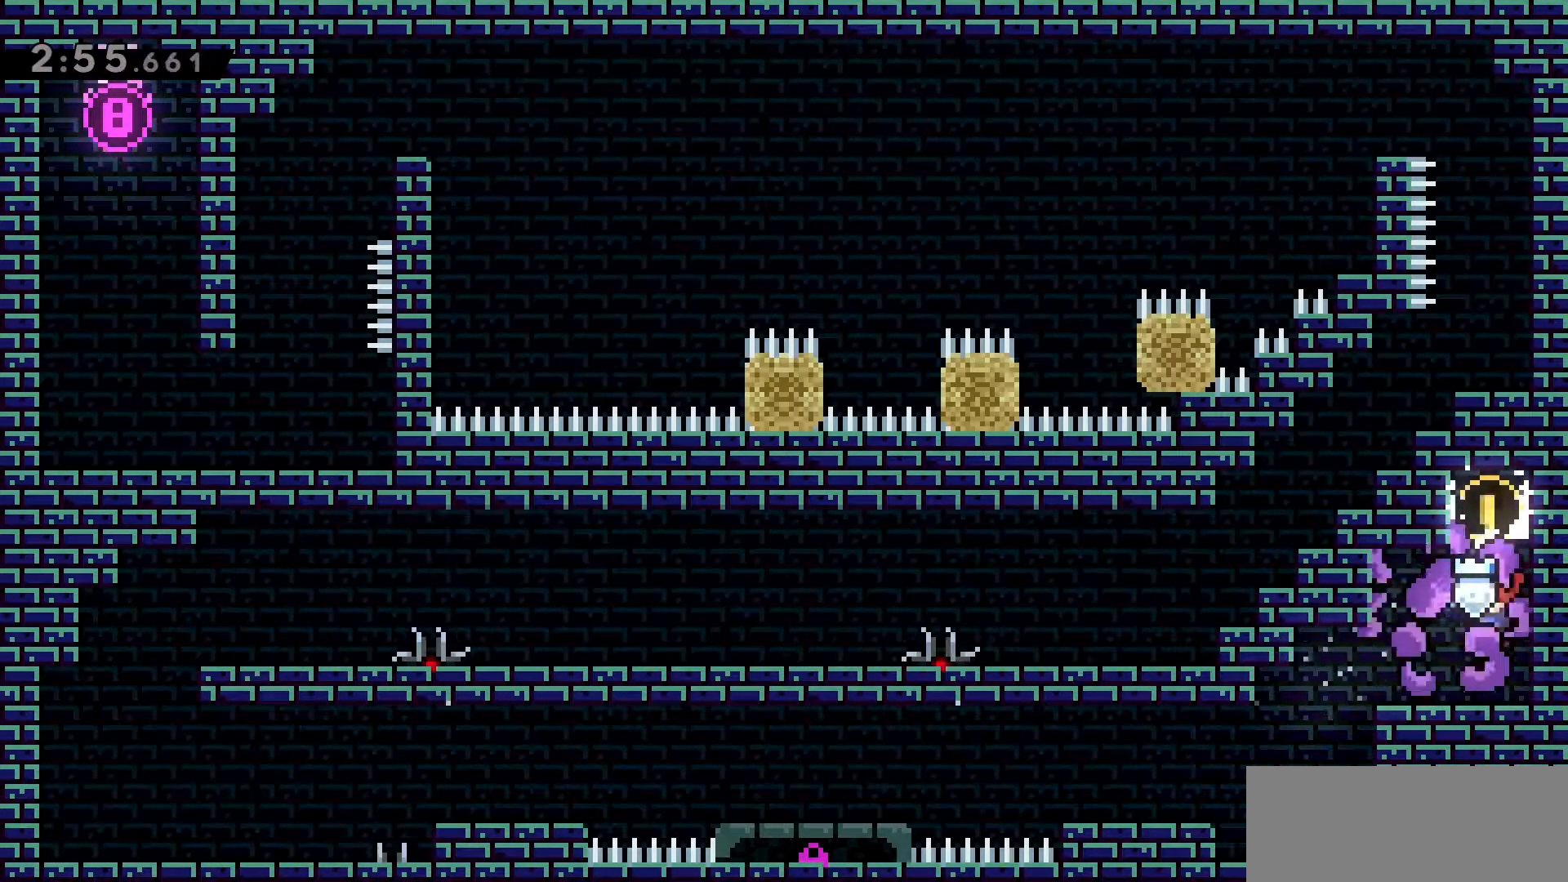
{"keys": [], "events": [[333, "a", "up"]]}
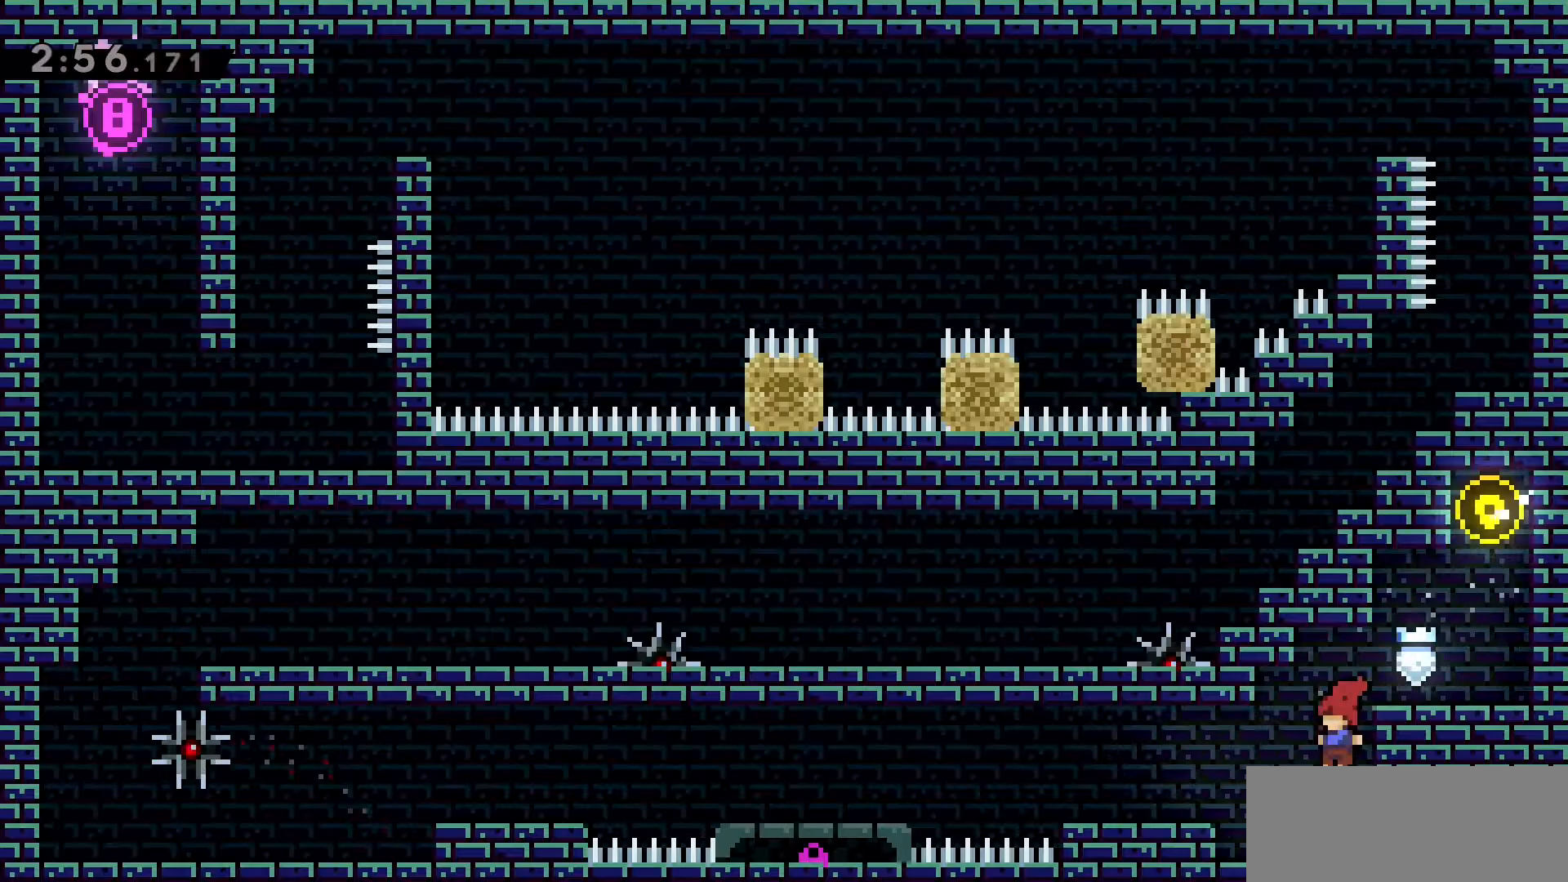
{"keys": ["d", "dash"], "events": [[116, "d", "down"], [150, "s", "down"], [200, "dash", "down"], [400, "s", "up"]]}
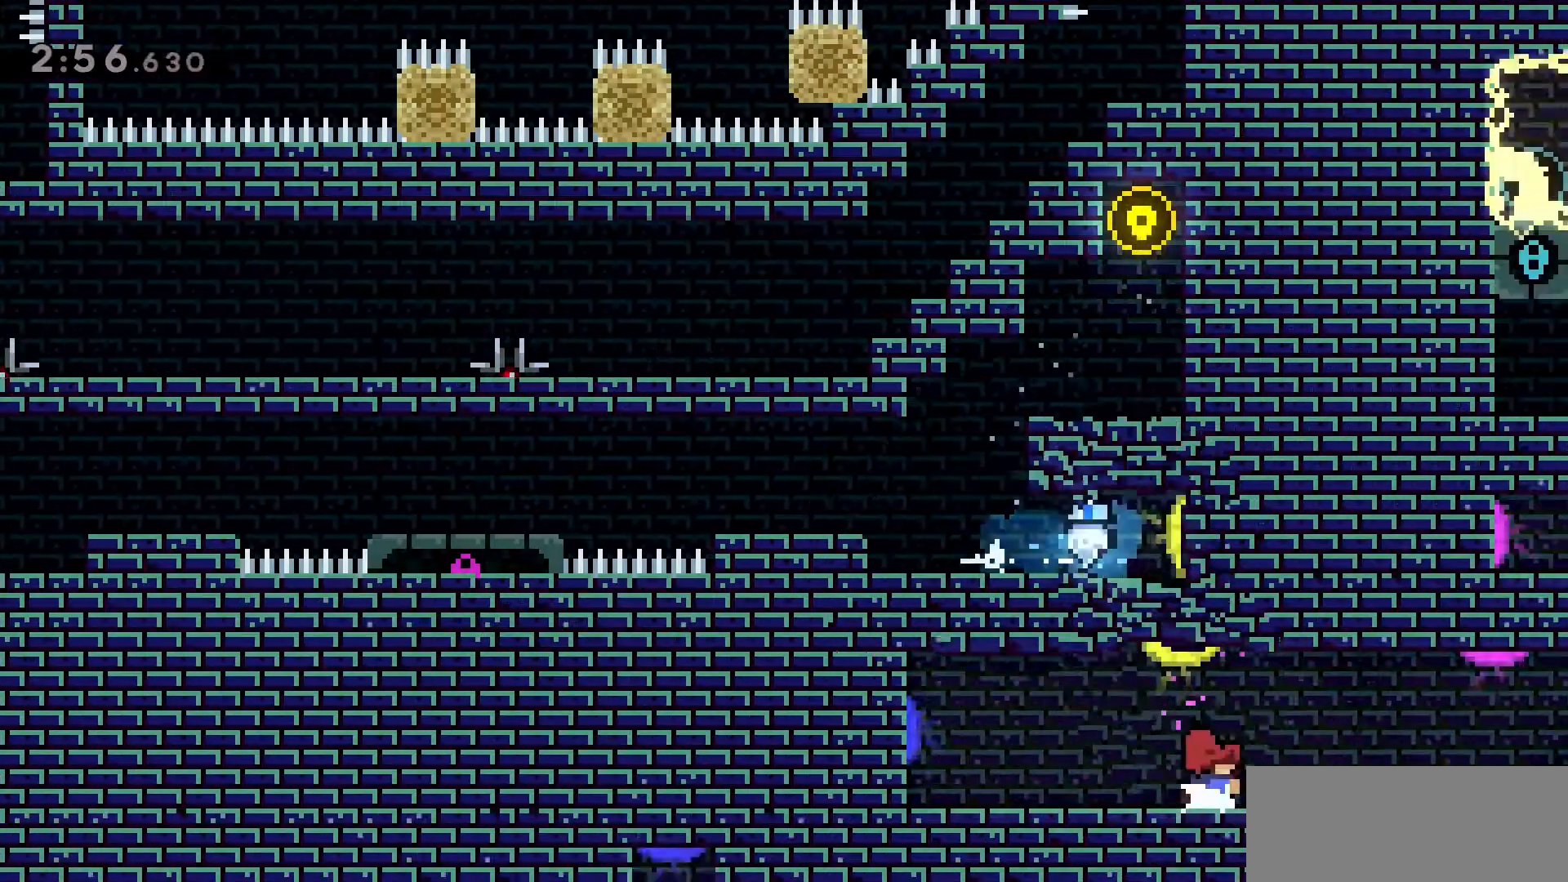
{"keys": ["d"], "events": [[33, "dash", "up"]]}
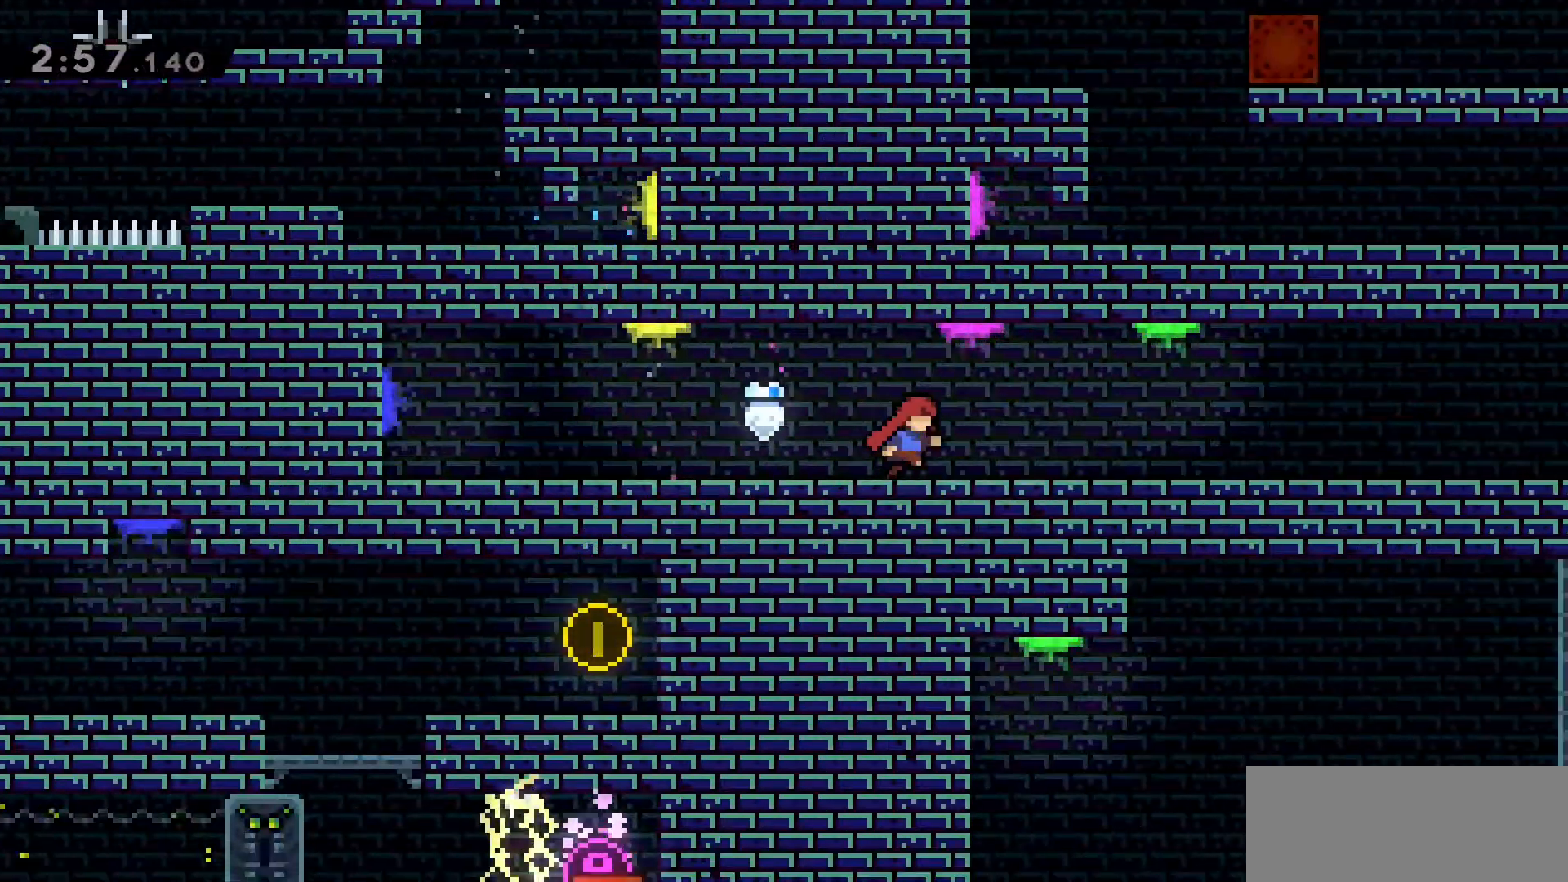
{"keys": [], "events": [[66, "w", "down"], [100, "d", "up"], [100, "dash", "down"], [333, "dash", "up"], [333, "w", "up"]]}
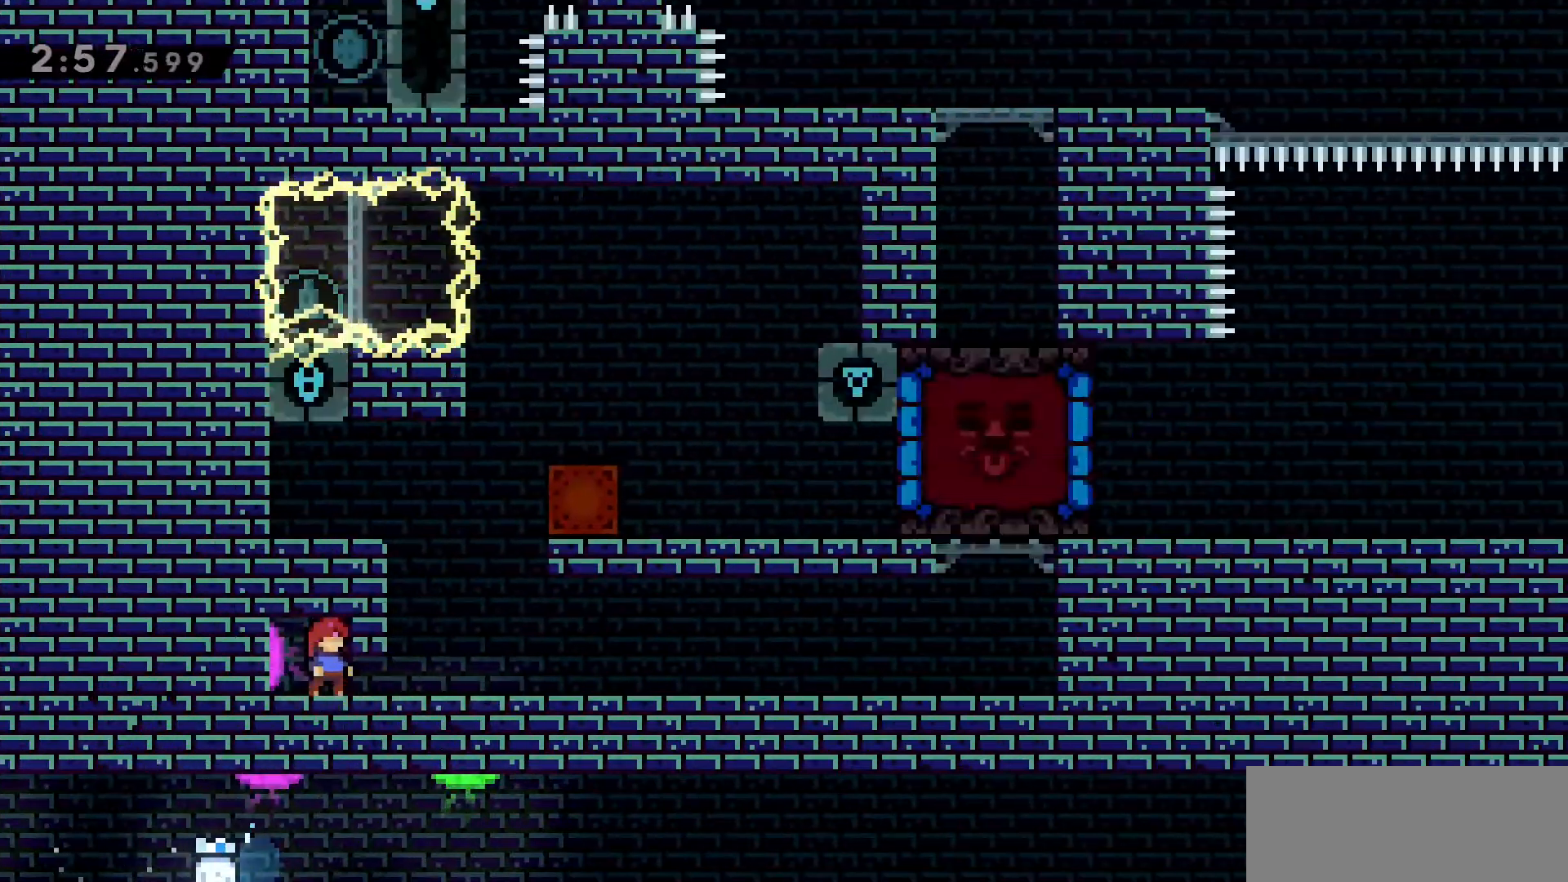
{"keys": ["a"], "events": [[16, "d", "down"], [66, "dash", "down"], [116, "d", "up"], [200, "dash", "up"], [350, "a", "down"]]}
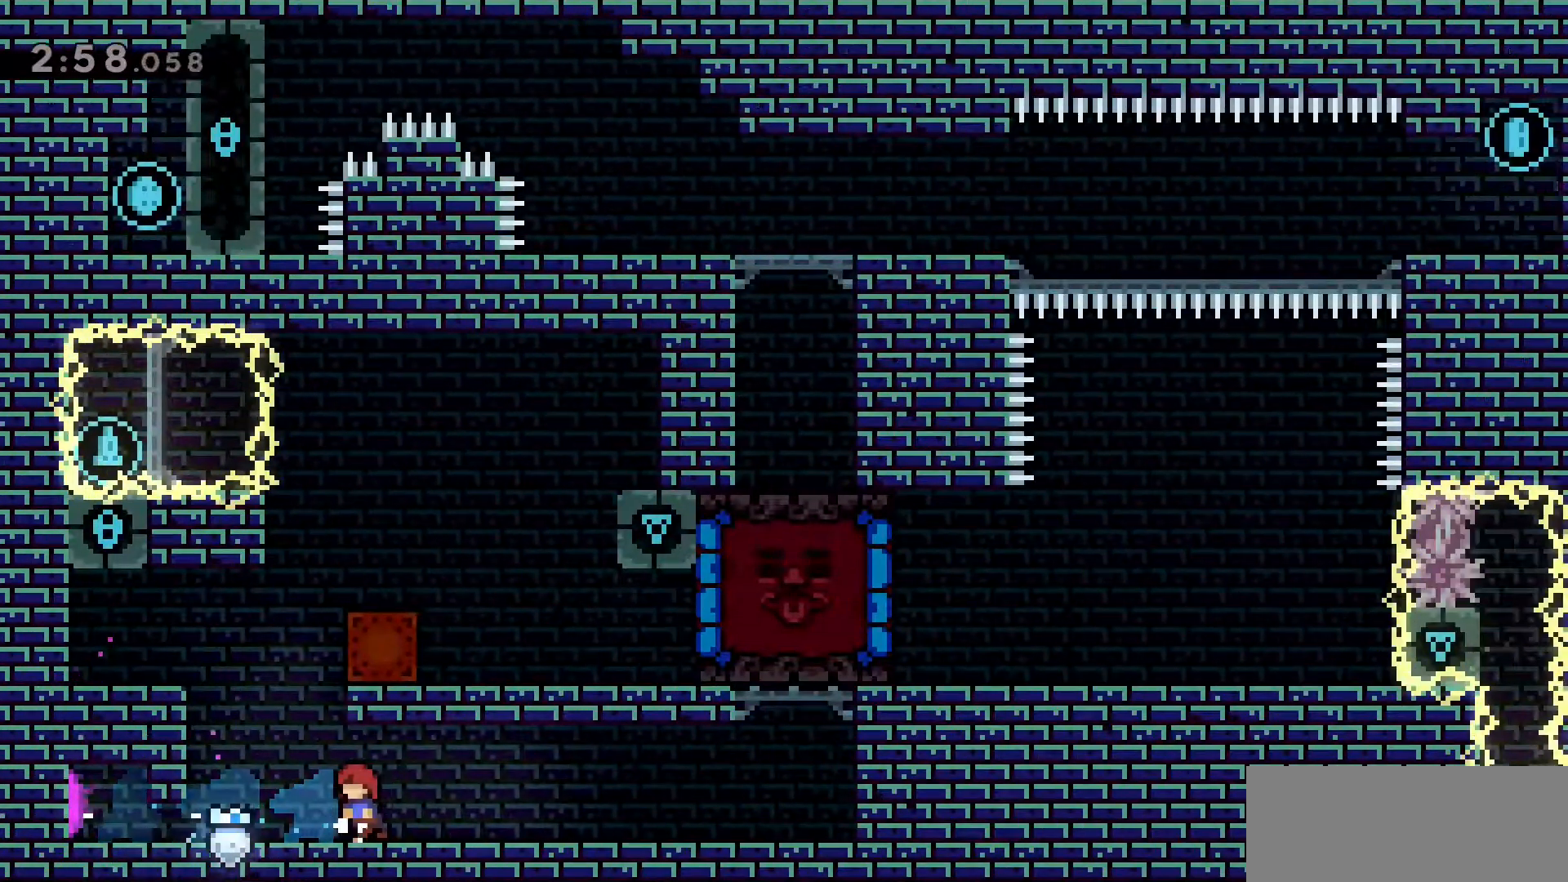
{"keys": ["grab", "w"], "events": [[33, "a", "up"], [133, "w", "down"], [166, "dash", "down"], [316, "grab", "down"], [416, "dash", "up"]]}